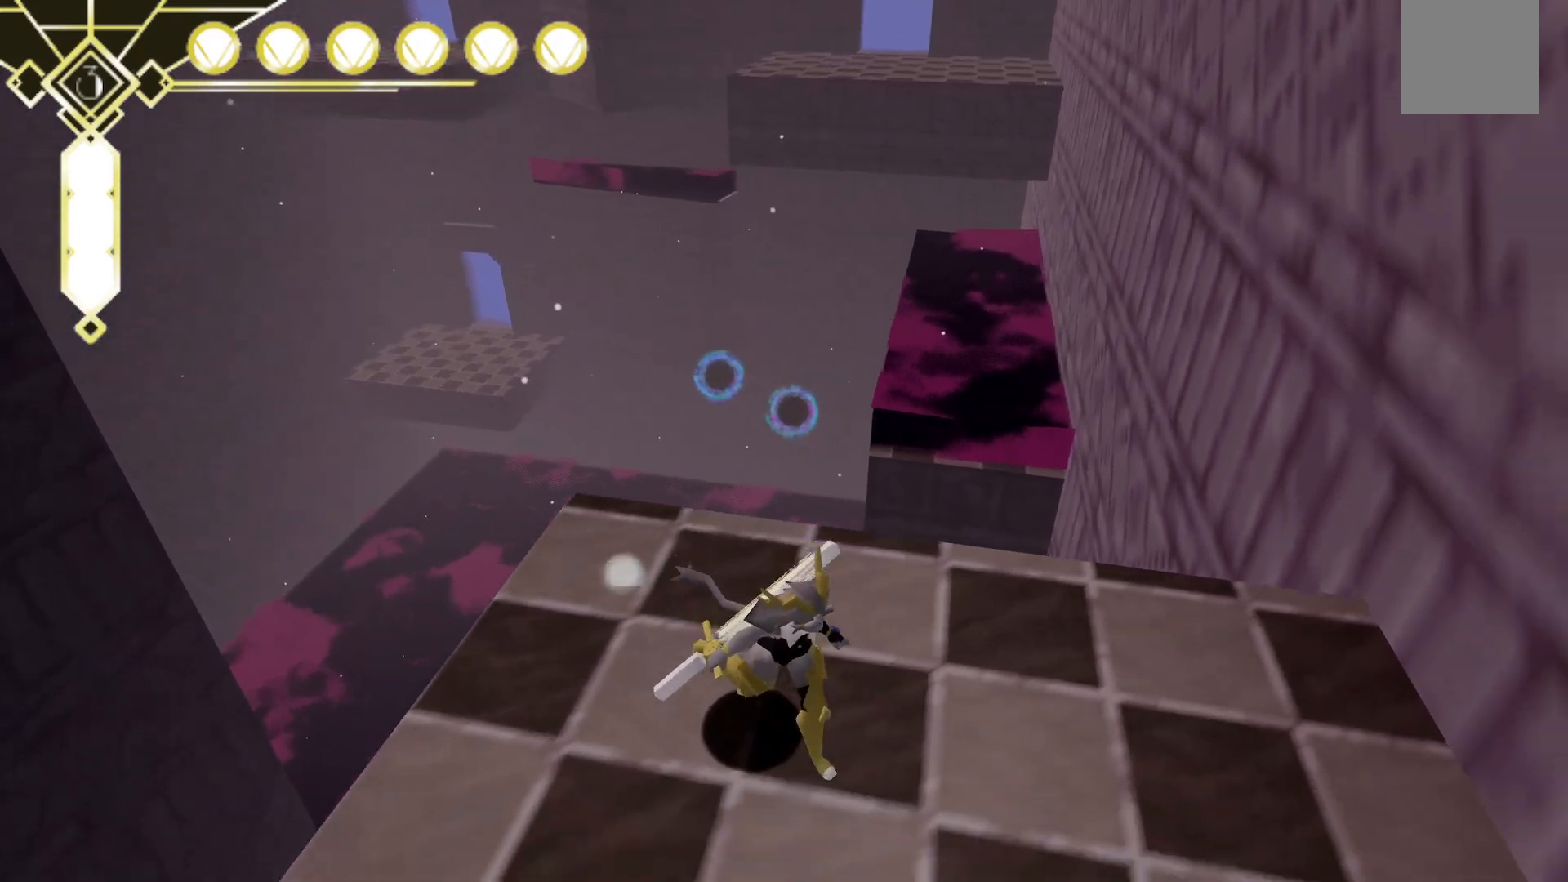
Gameplay with a controller (Xbox layout); each line is a JSON object with the inputs held at the frame after it (dt_ms = milliseconds from this image to that frame). "events" lists button and stick changes between this image and that frame as [ms after this image, input, new state], when the widget could be followed in between. Not read: L3 R3 SELECT.
{"dt_ms": 500, "buttons": [], "left_stick": "up-right", "right_stick": "center", "events": [[67, "right_stick", "up-right"], [233, "left_stick", "center"], [317, "right_stick", "center"], [400, "left_stick", "right"], [467, "left_stick", "up-right"]]}
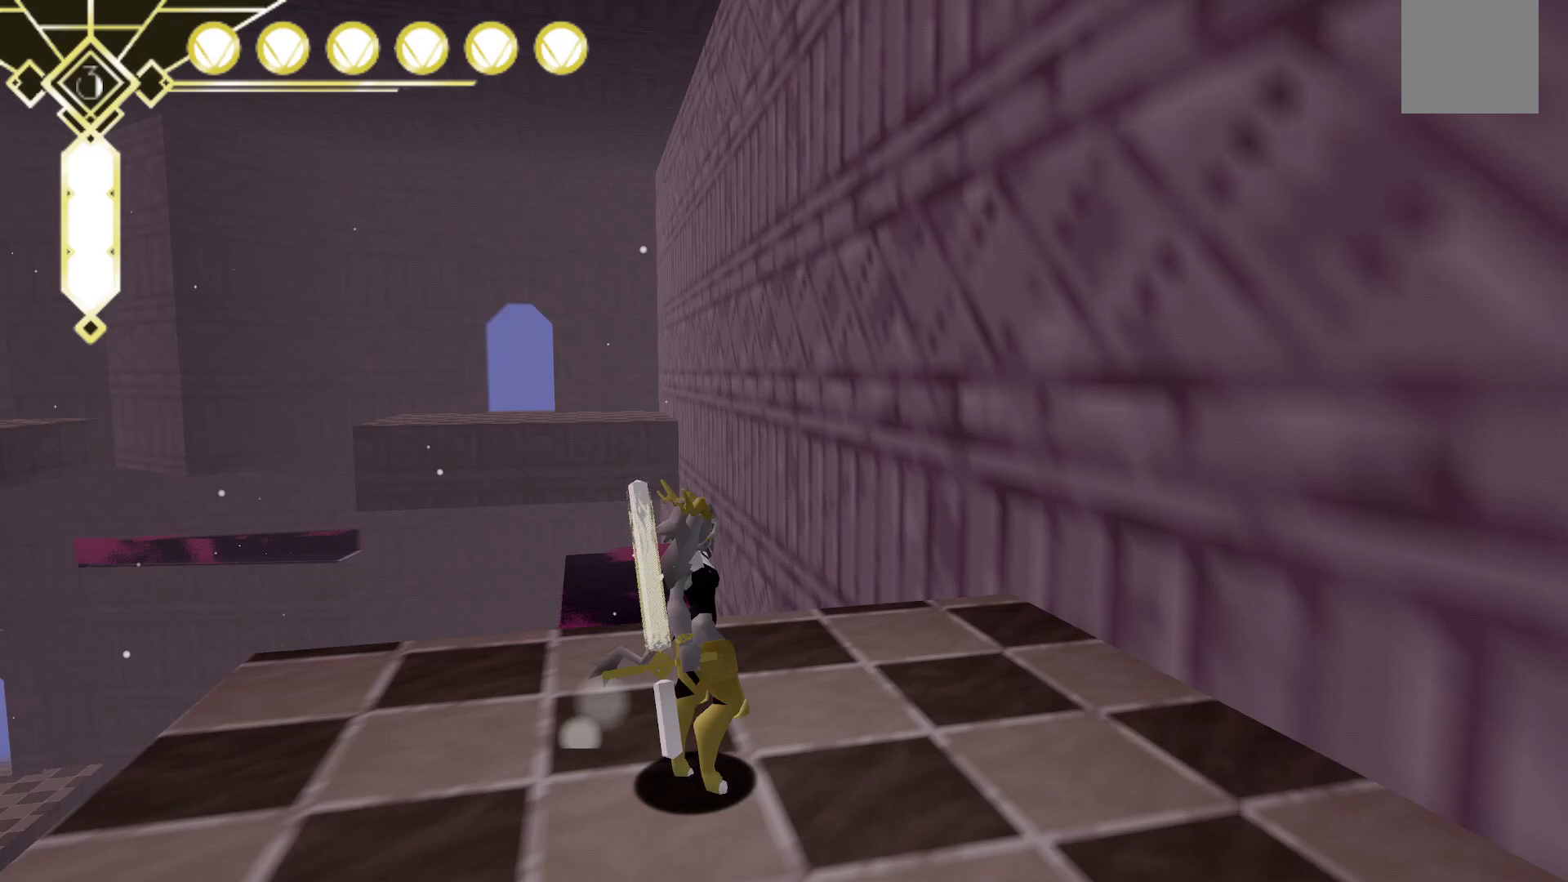
{"dt_ms": 500, "buttons": ["A"], "left_stick": "up", "right_stick": "center", "events": [[350, "left_stick", "up"], [367, "A", "down"]]}
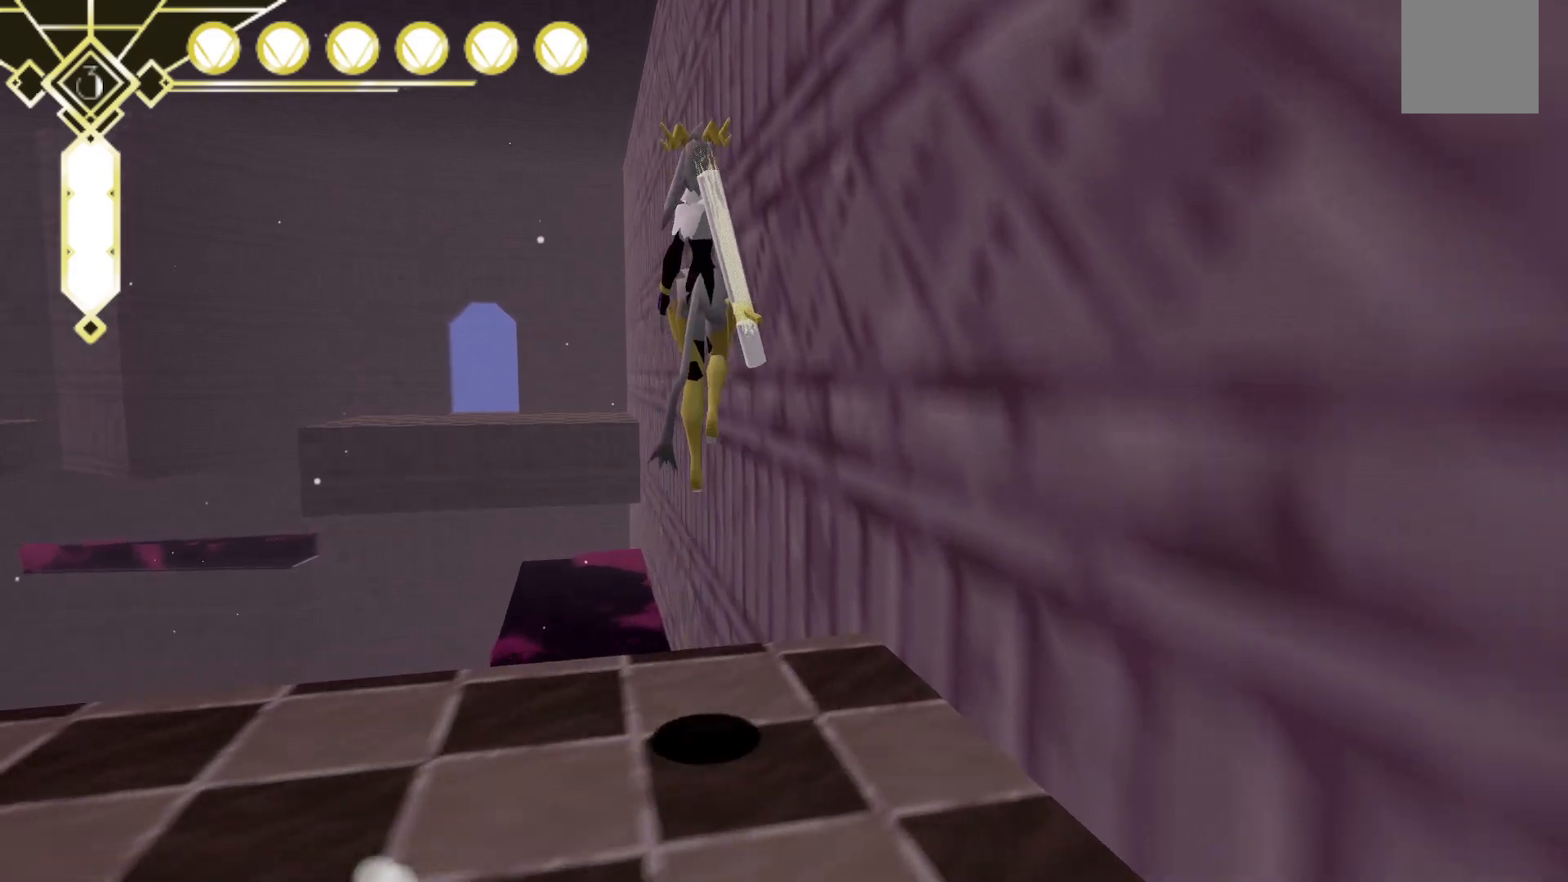
{"dt_ms": 500, "buttons": [], "left_stick": "up", "right_stick": "center", "events": [[50, "A", "up"], [83, "L2", "down"], [483, "L2", "up"]]}
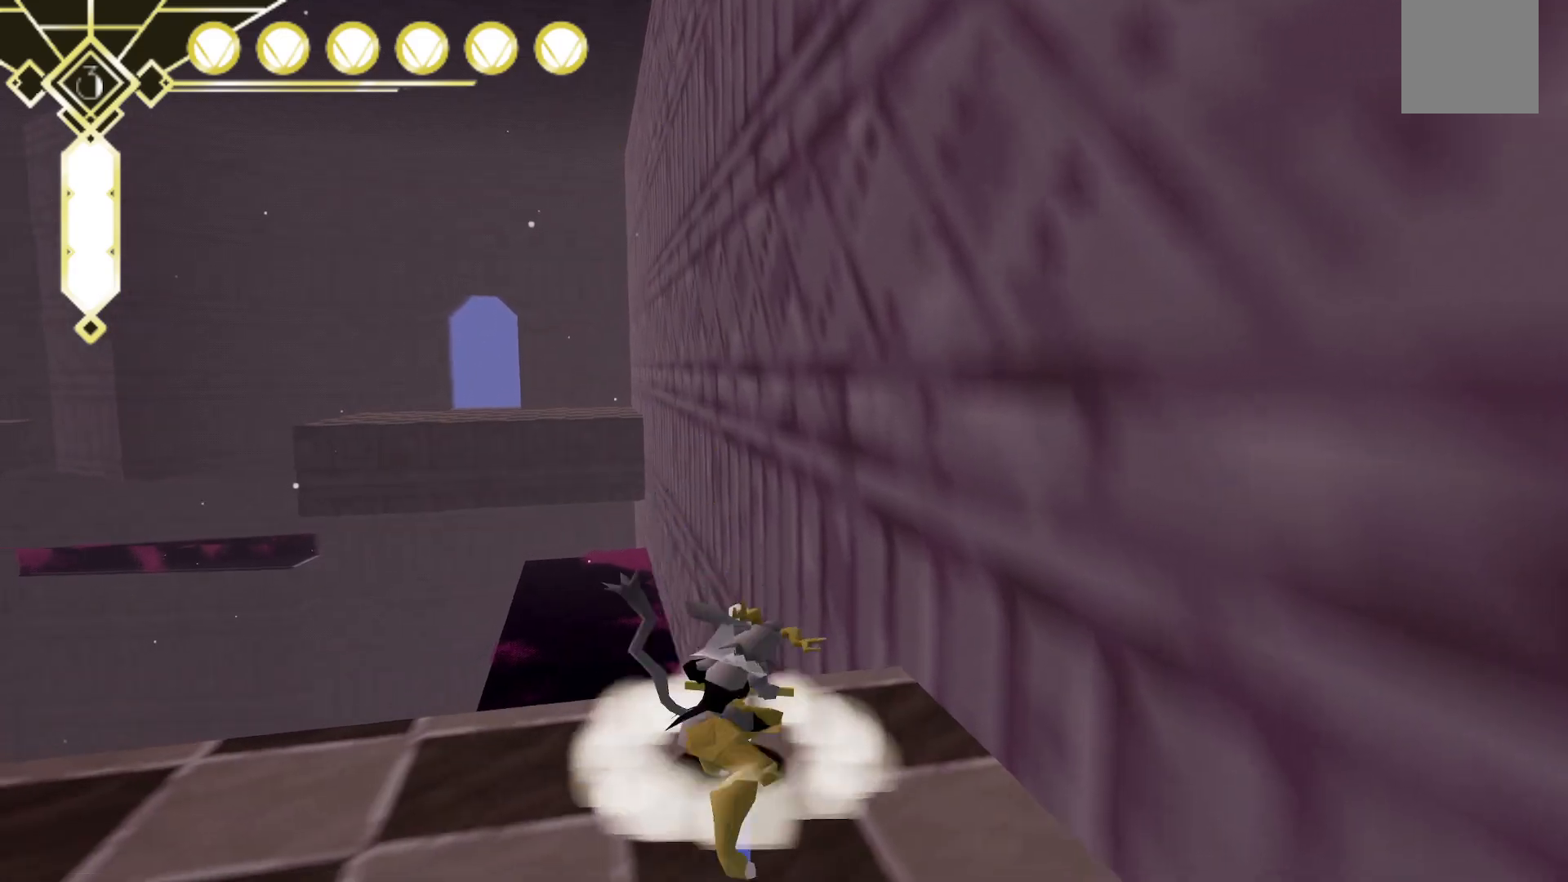
{"dt_ms": 500, "buttons": ["A"], "left_stick": "up", "right_stick": "center", "events": [[33, "A", "down"]]}
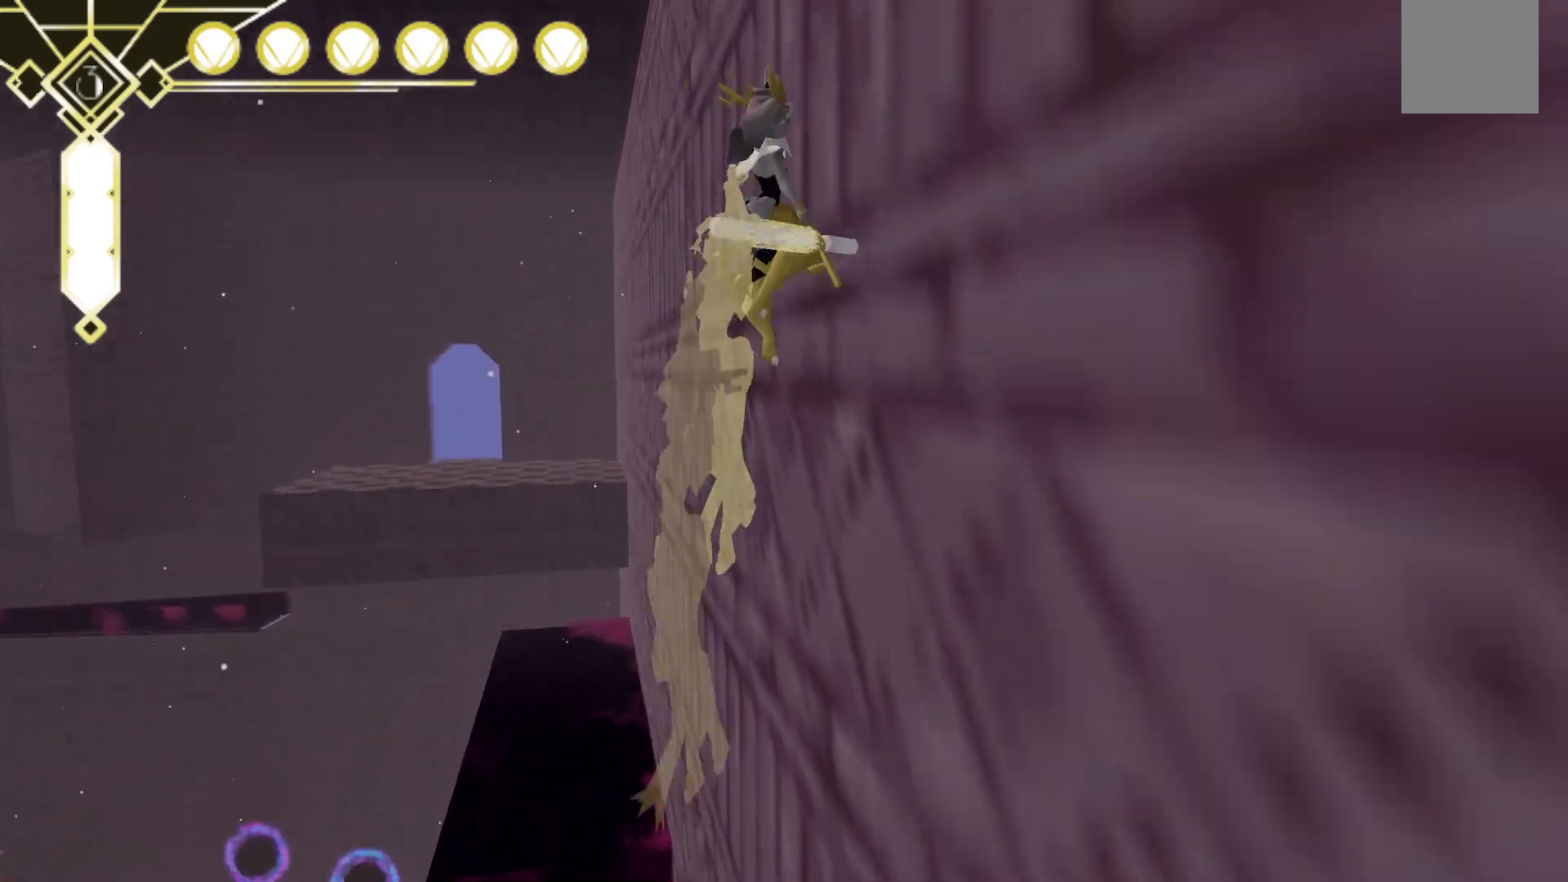
{"dt_ms": 500, "buttons": ["R2"], "left_stick": "up", "right_stick": "center", "events": [[50, "A", "up"], [83, "R2", "down"]]}
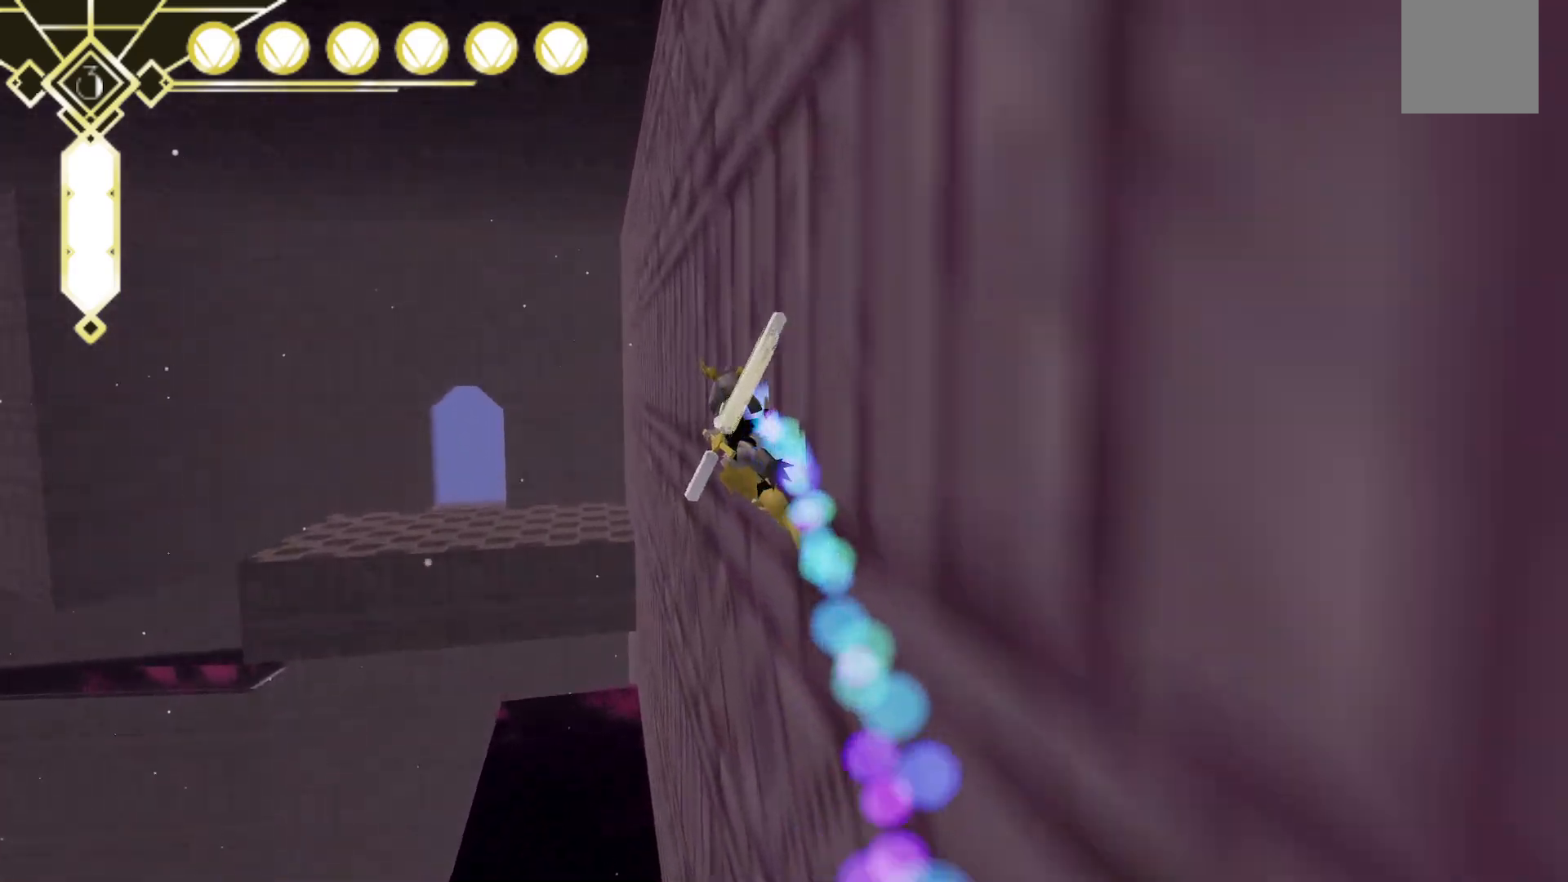
{"dt_ms": 500, "buttons": ["R2"], "left_stick": "up", "right_stick": "center", "events": []}
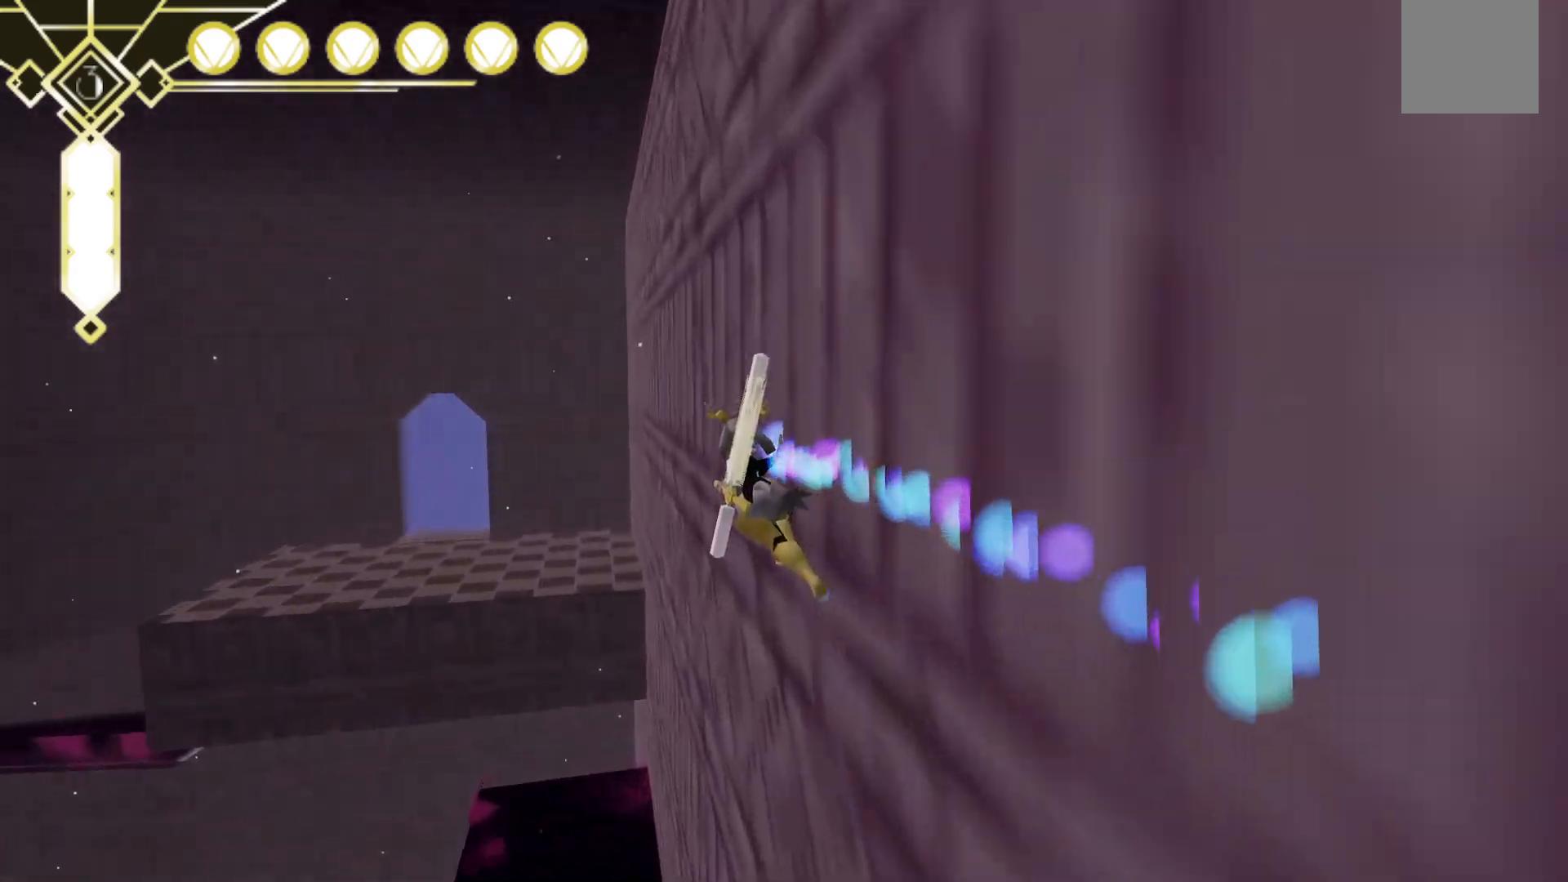
{"dt_ms": 500, "buttons": ["R2"], "left_stick": "up", "right_stick": "center", "events": []}
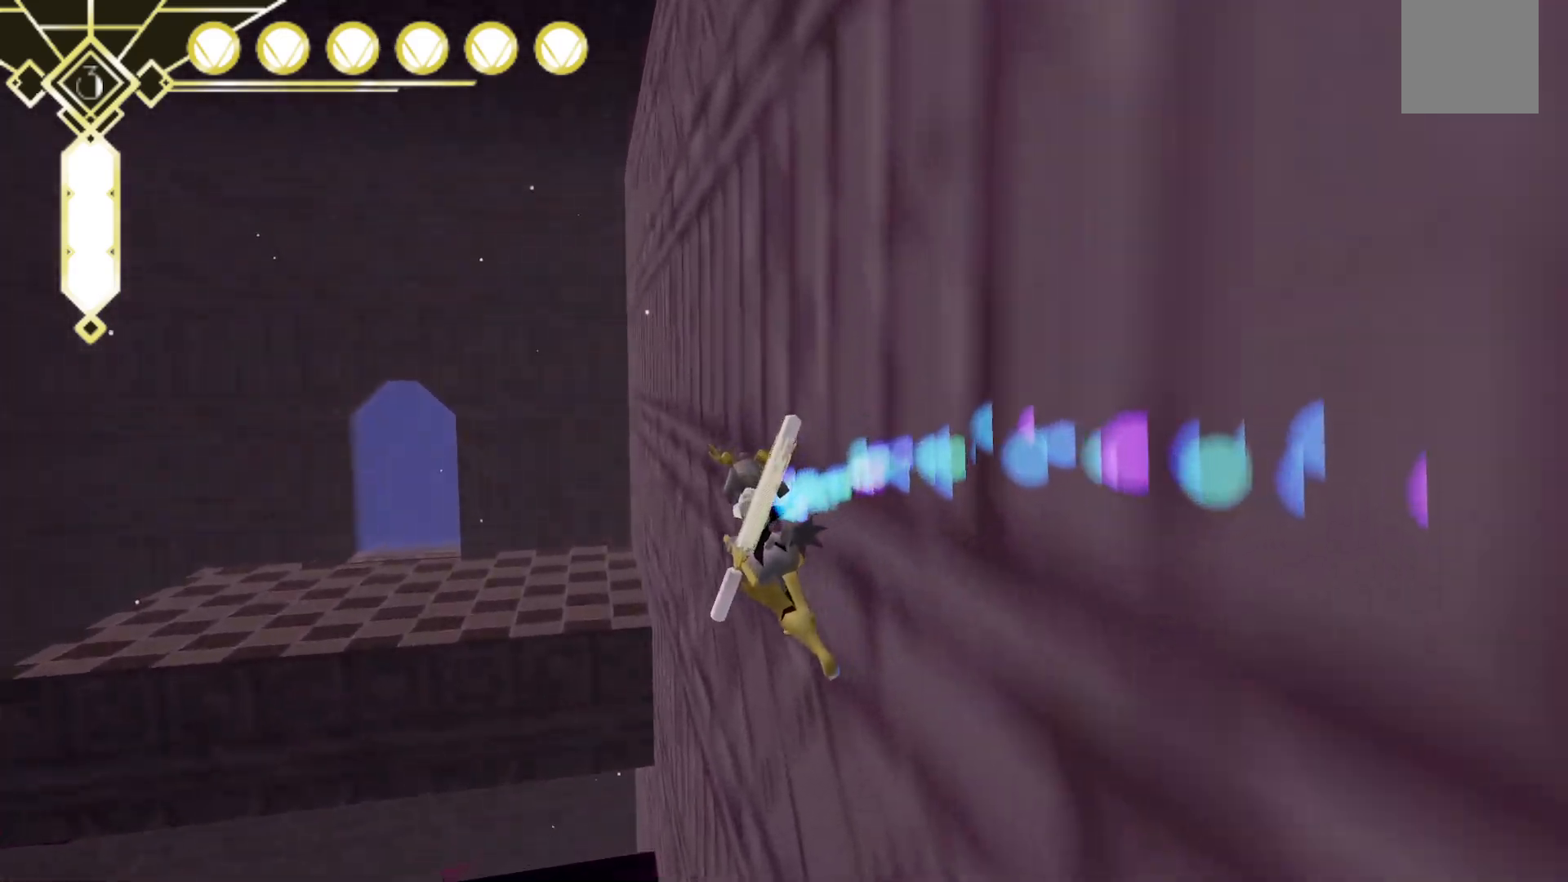
{"dt_ms": 500, "buttons": ["R2"], "left_stick": "up", "right_stick": "center", "events": []}
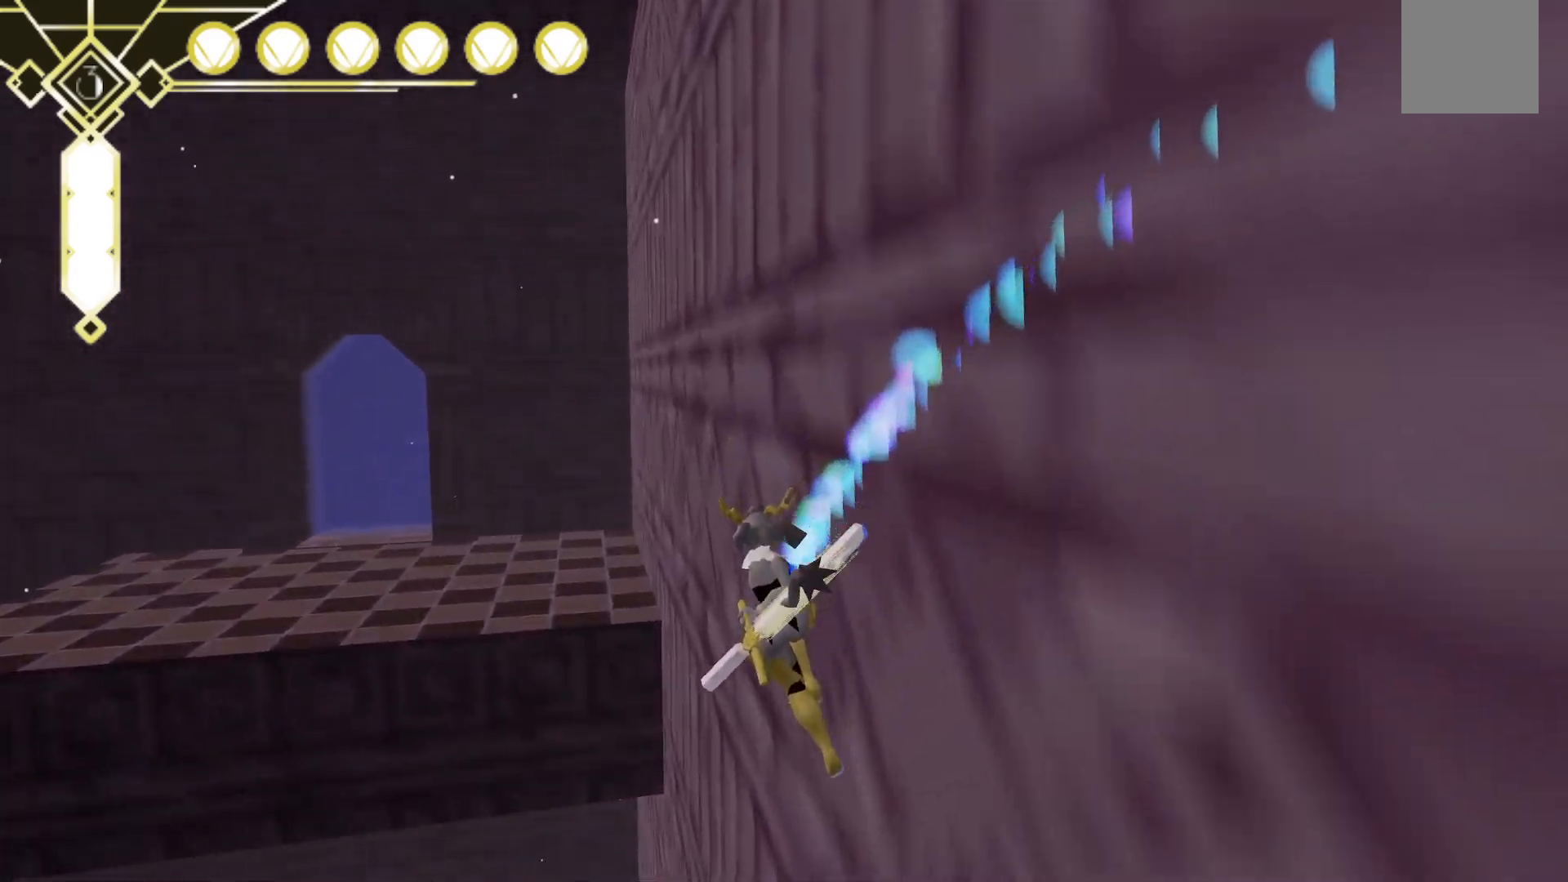
{"dt_ms": 500, "buttons": ["R2"], "left_stick": "up", "right_stick": "center", "events": [[117, "A", "down"], [500, "A", "up"]]}
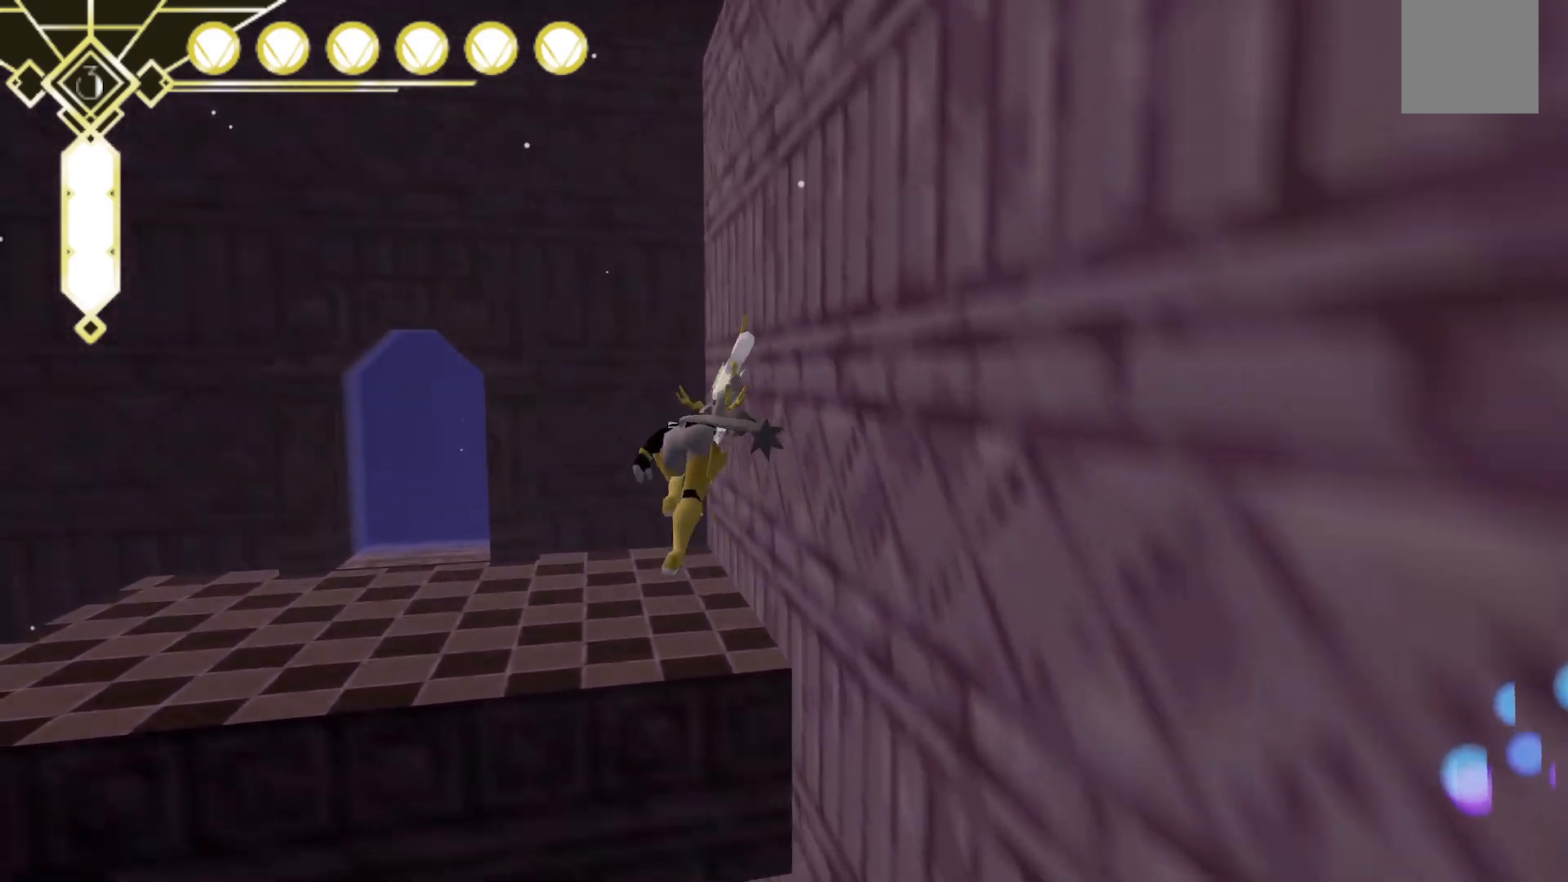
{"dt_ms": 500, "buttons": ["A", "R2"], "left_stick": "up", "right_stick": "center", "events": [[250, "A", "down"]]}
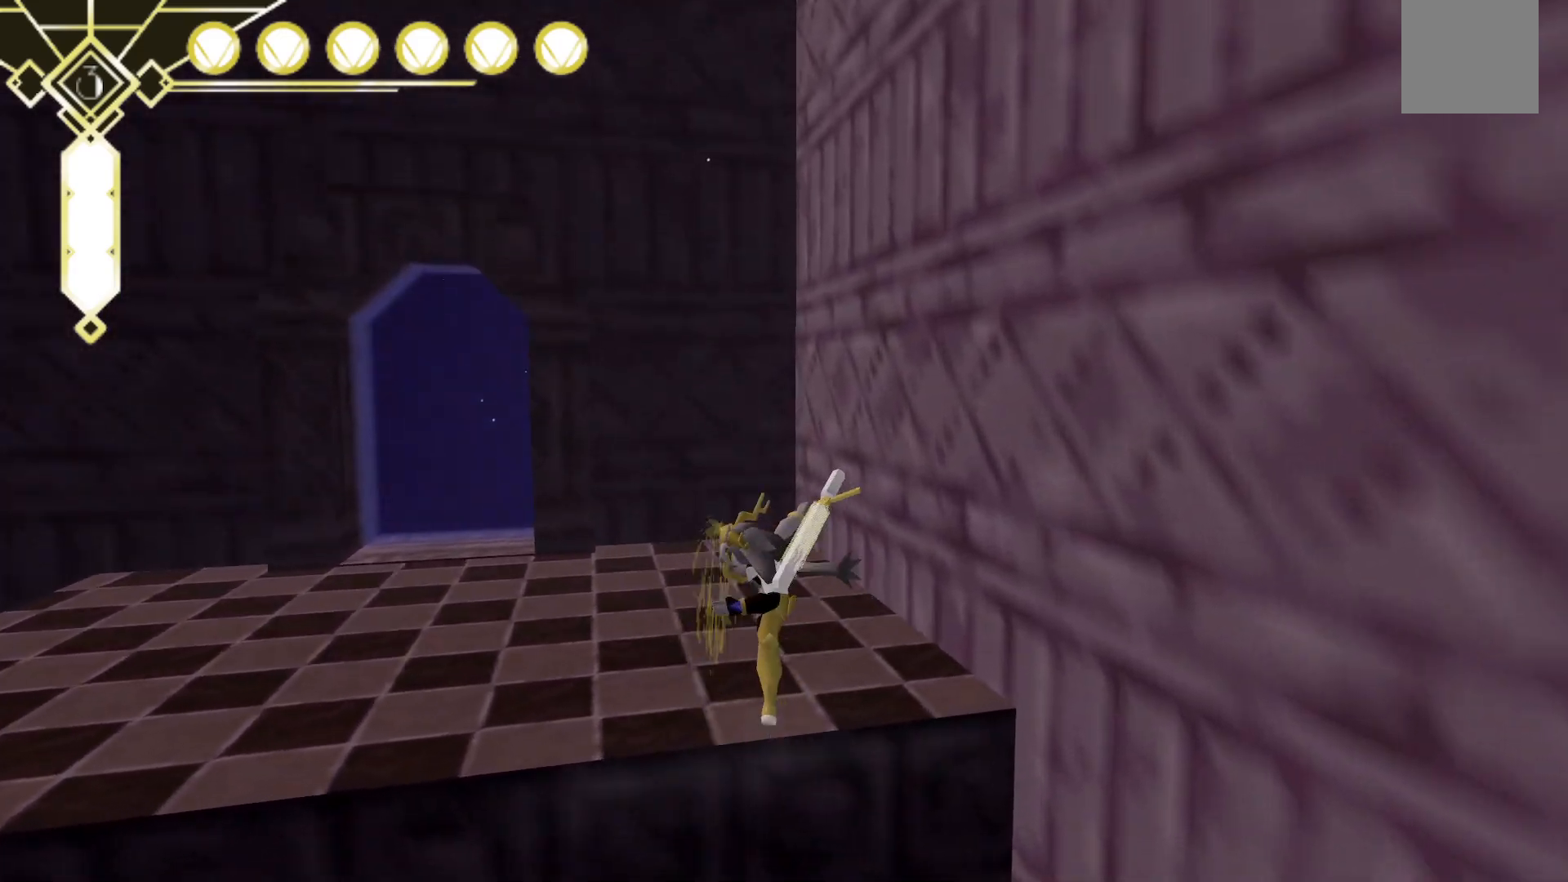
{"dt_ms": 500, "buttons": [], "left_stick": "up-left", "right_stick": "center", "events": [[317, "A", "up"], [317, "left_stick", "up-left"], [400, "R2", "up"]]}
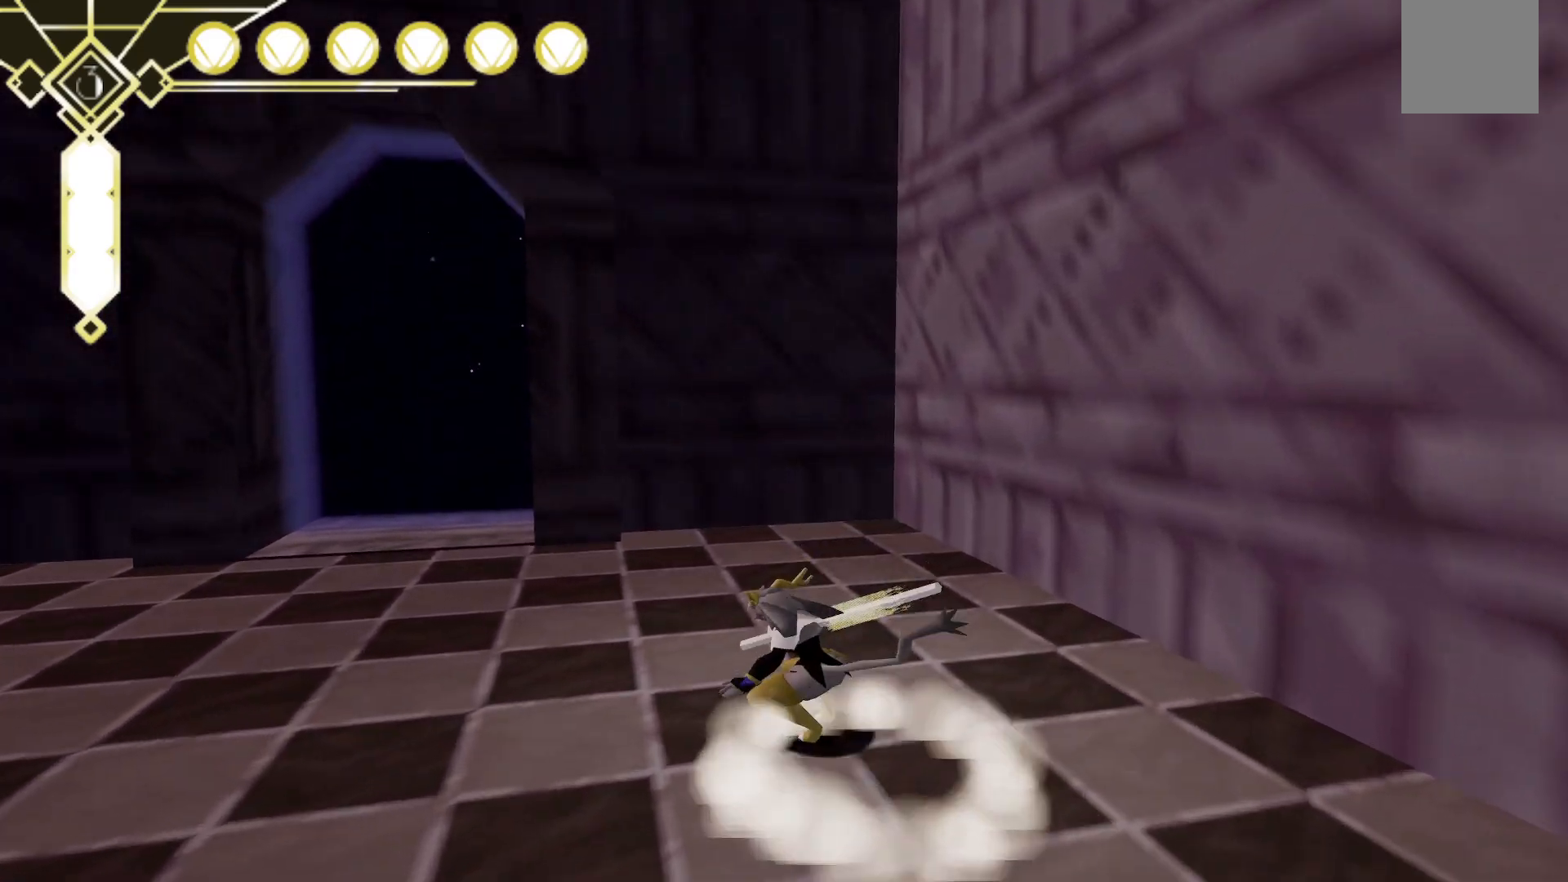
{"dt_ms": 500, "buttons": [], "left_stick": "up-left", "right_stick": "center", "events": [[167, "right_stick", "left"], [383, "right_stick", "center"]]}
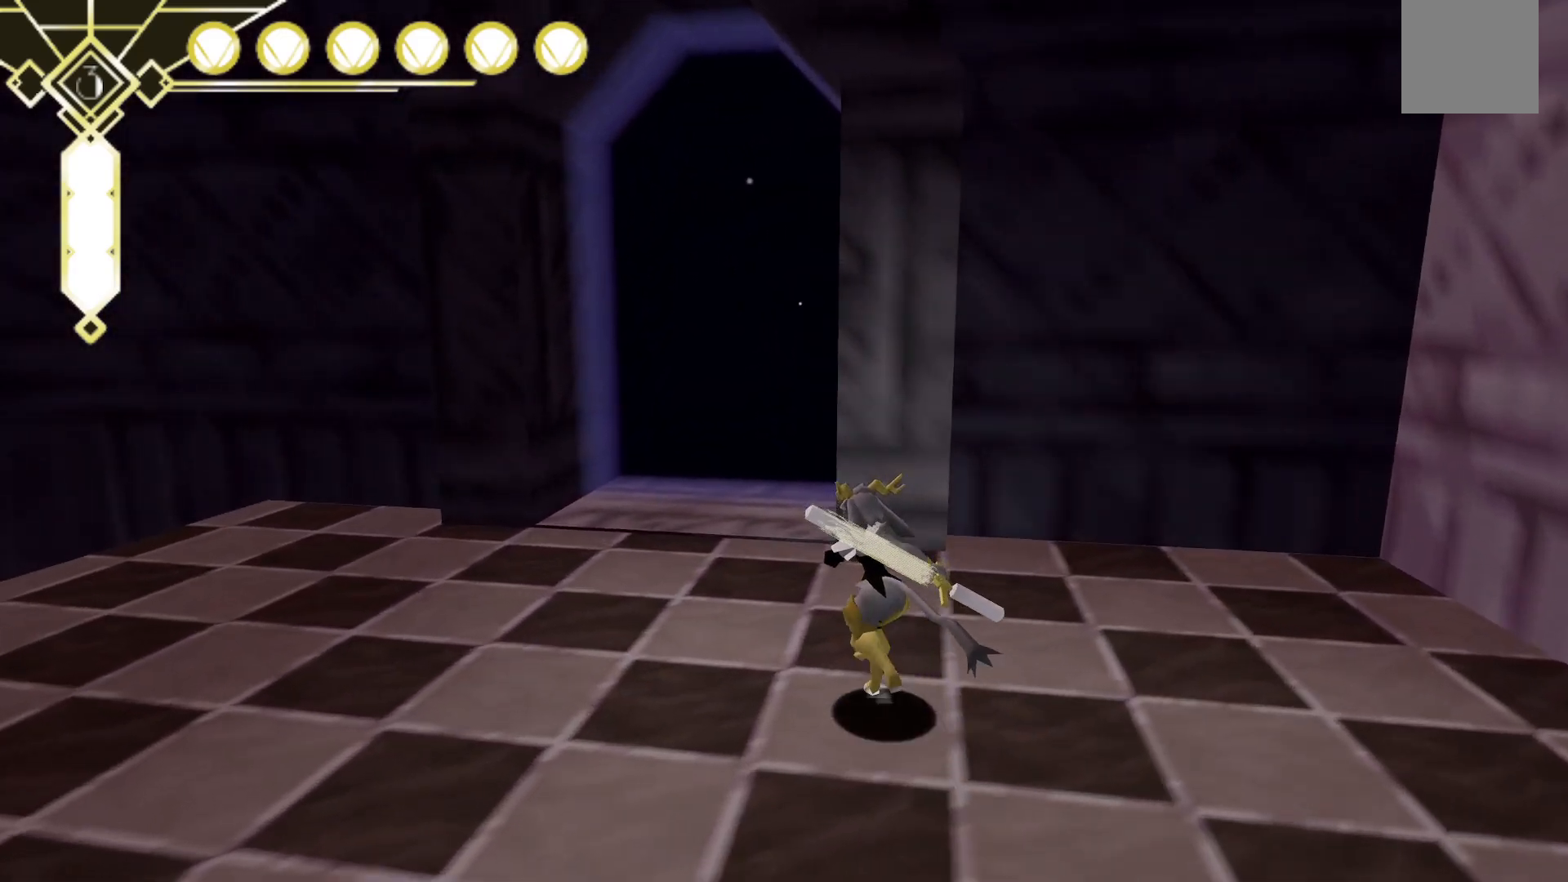
{"dt_ms": 500, "buttons": [], "left_stick": "up", "right_stick": "right", "events": [[150, "left_stick", "up"], [483, "right_stick", "right"]]}
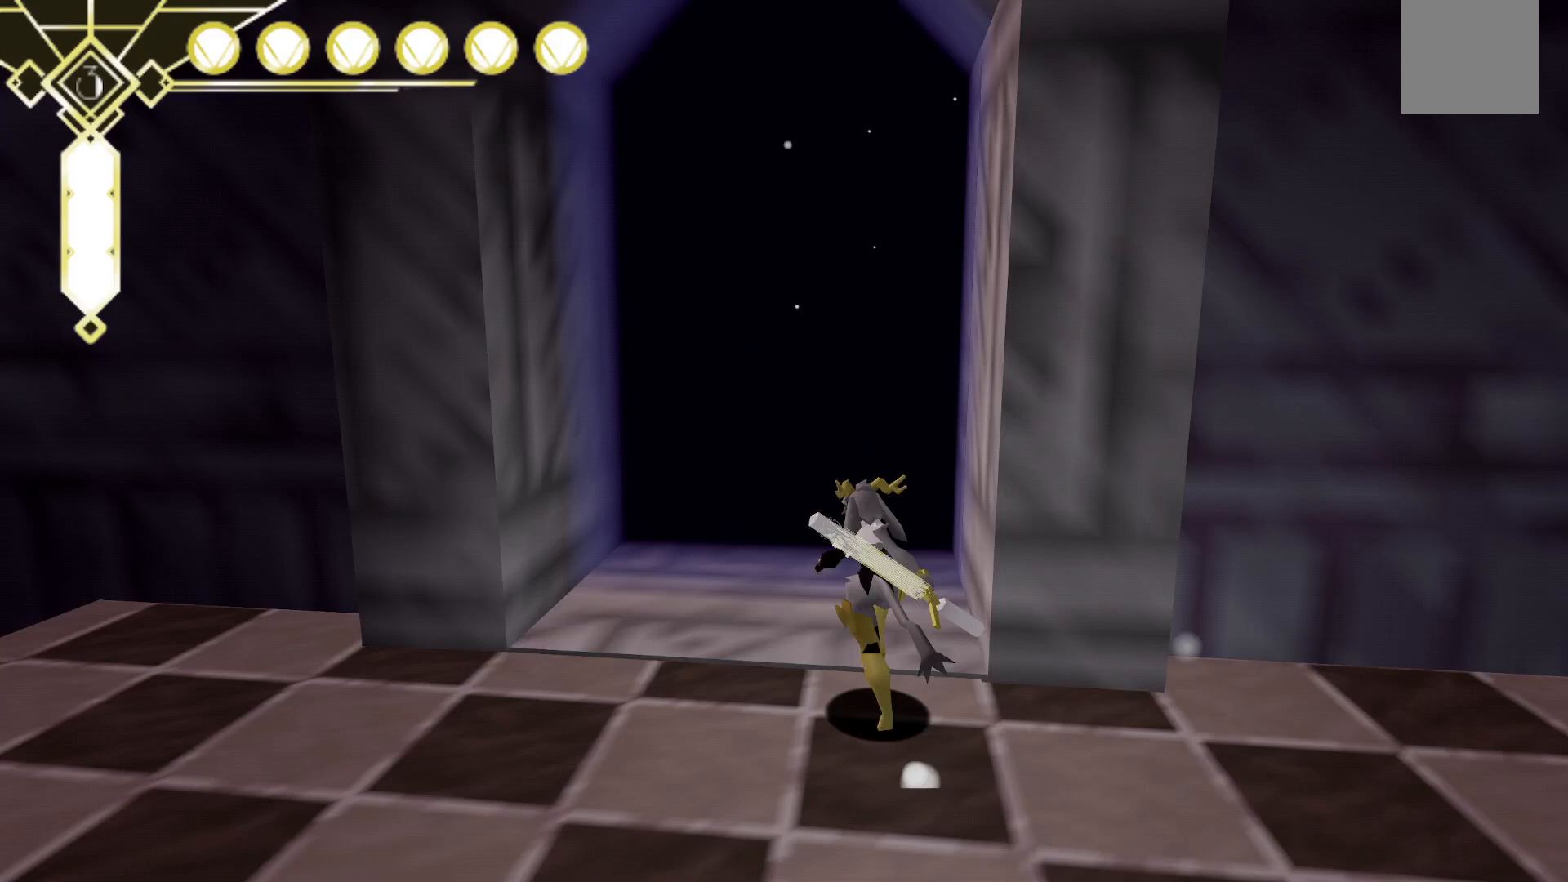
{"dt_ms": 500, "buttons": [], "left_stick": "up", "right_stick": "center", "events": [[150, "right_stick", "center"]]}
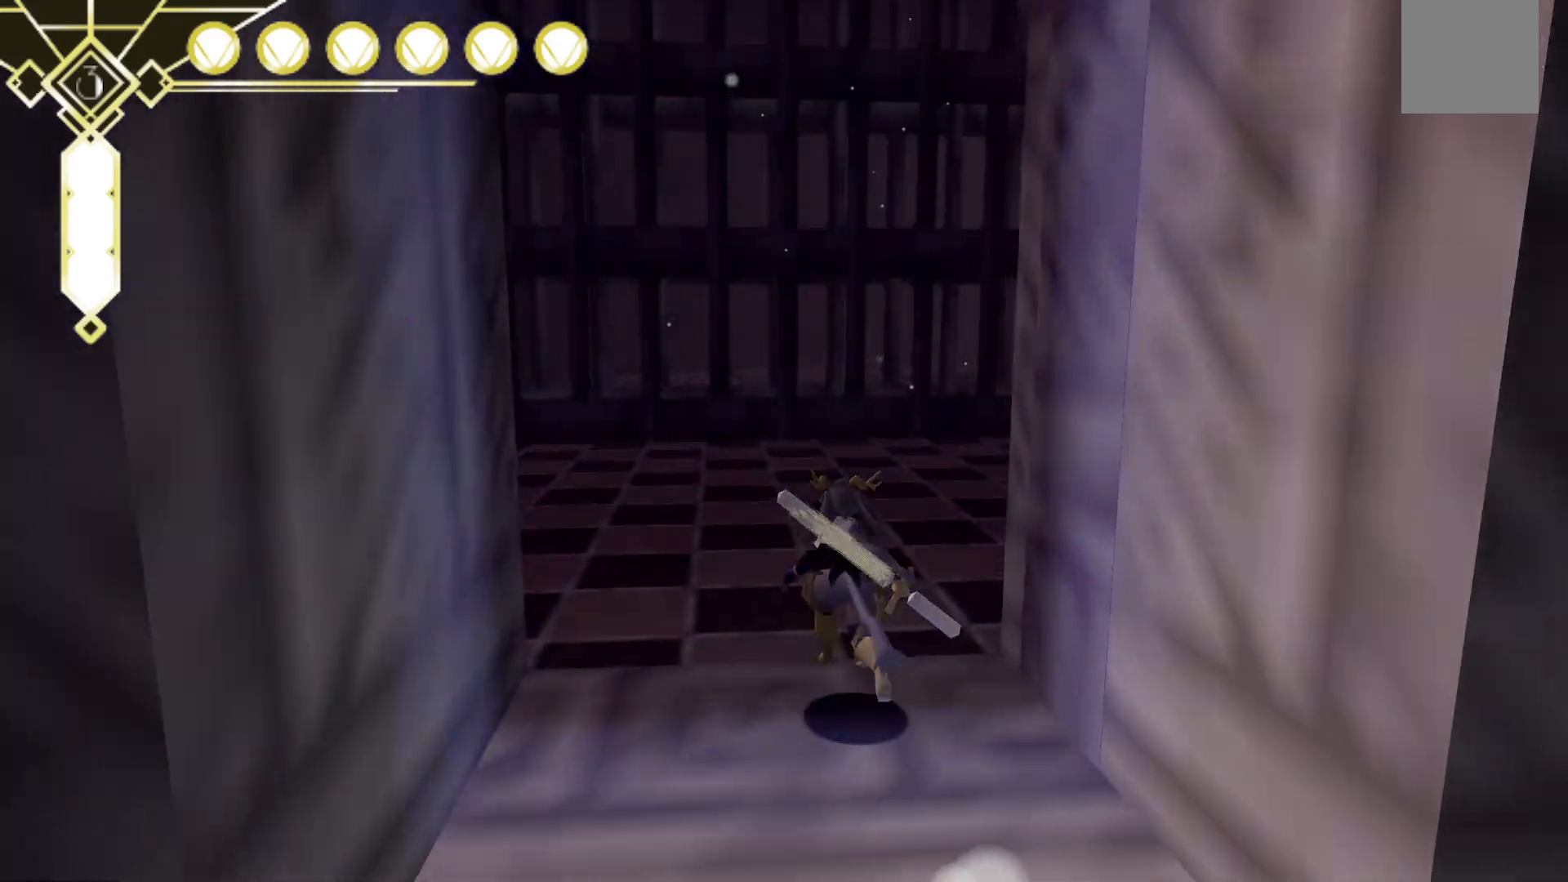
{"dt_ms": 500, "buttons": [], "left_stick": "up", "right_stick": "center", "events": []}
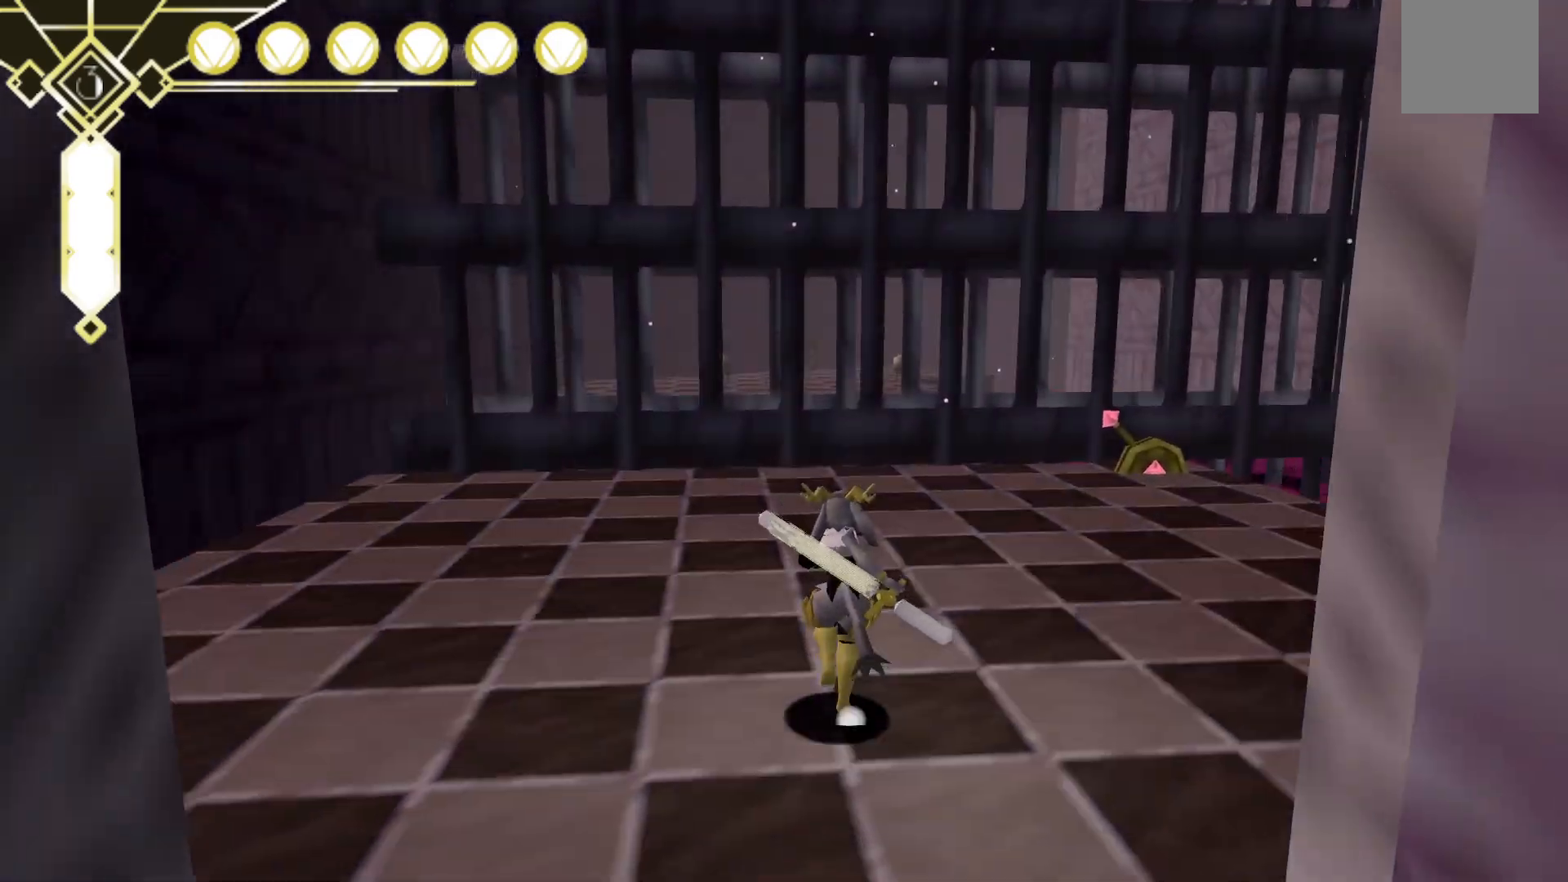
{"dt_ms": 500, "buttons": [], "left_stick": "up-right", "right_stick": "down-right", "events": [[217, "left_stick", "up-right"], [317, "right_stick", "right"], [367, "right_stick", "down-right"]]}
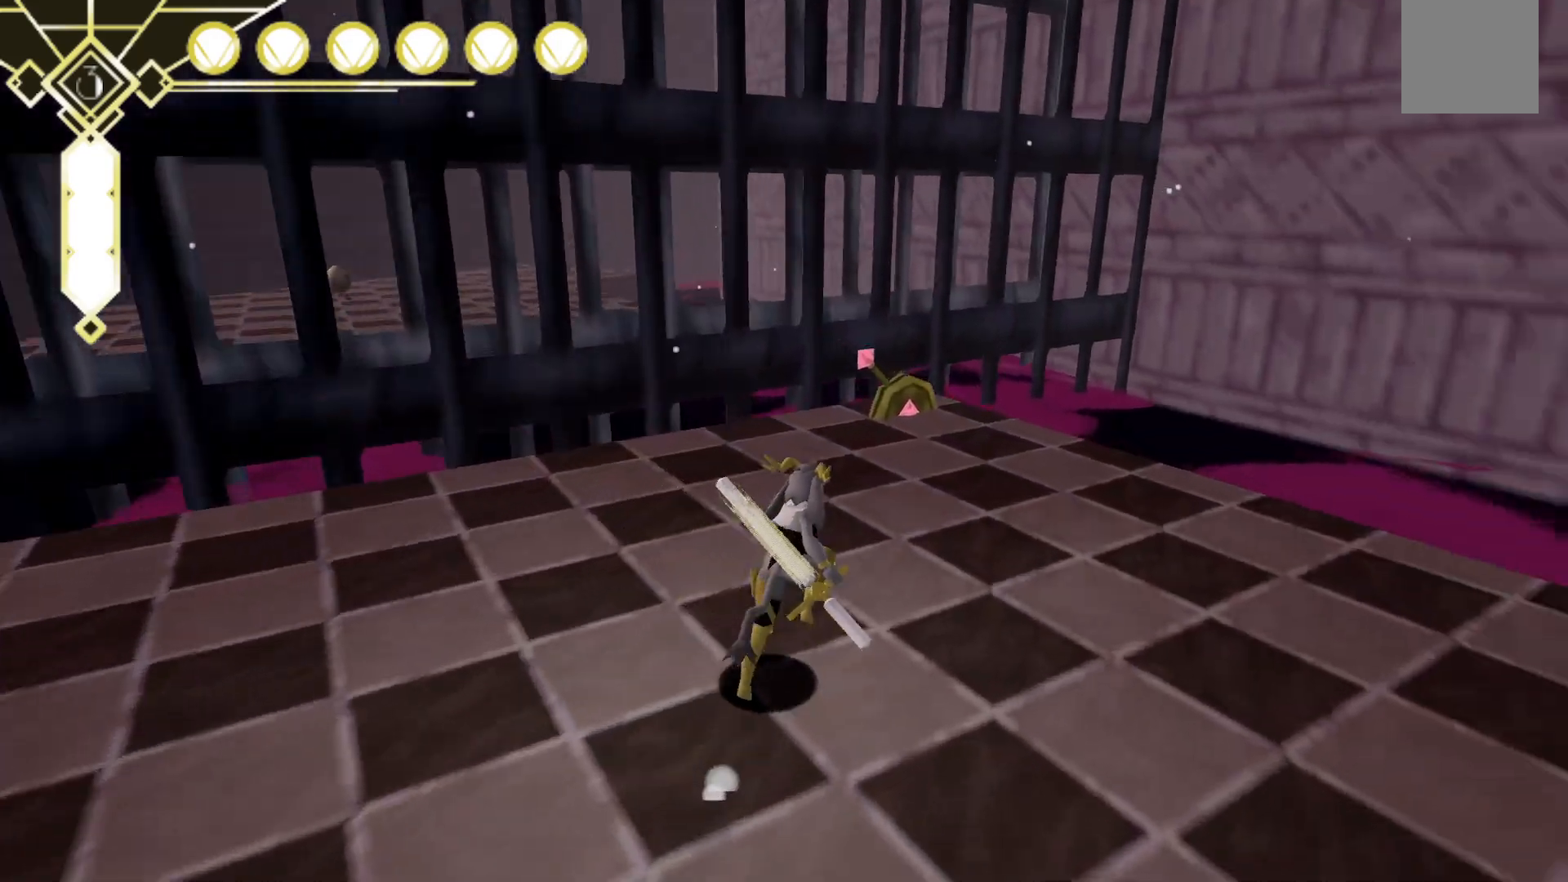
{"dt_ms": 500, "buttons": [], "left_stick": "up", "right_stick": "center", "events": [[67, "left_stick", "up"], [83, "right_stick", "center"]]}
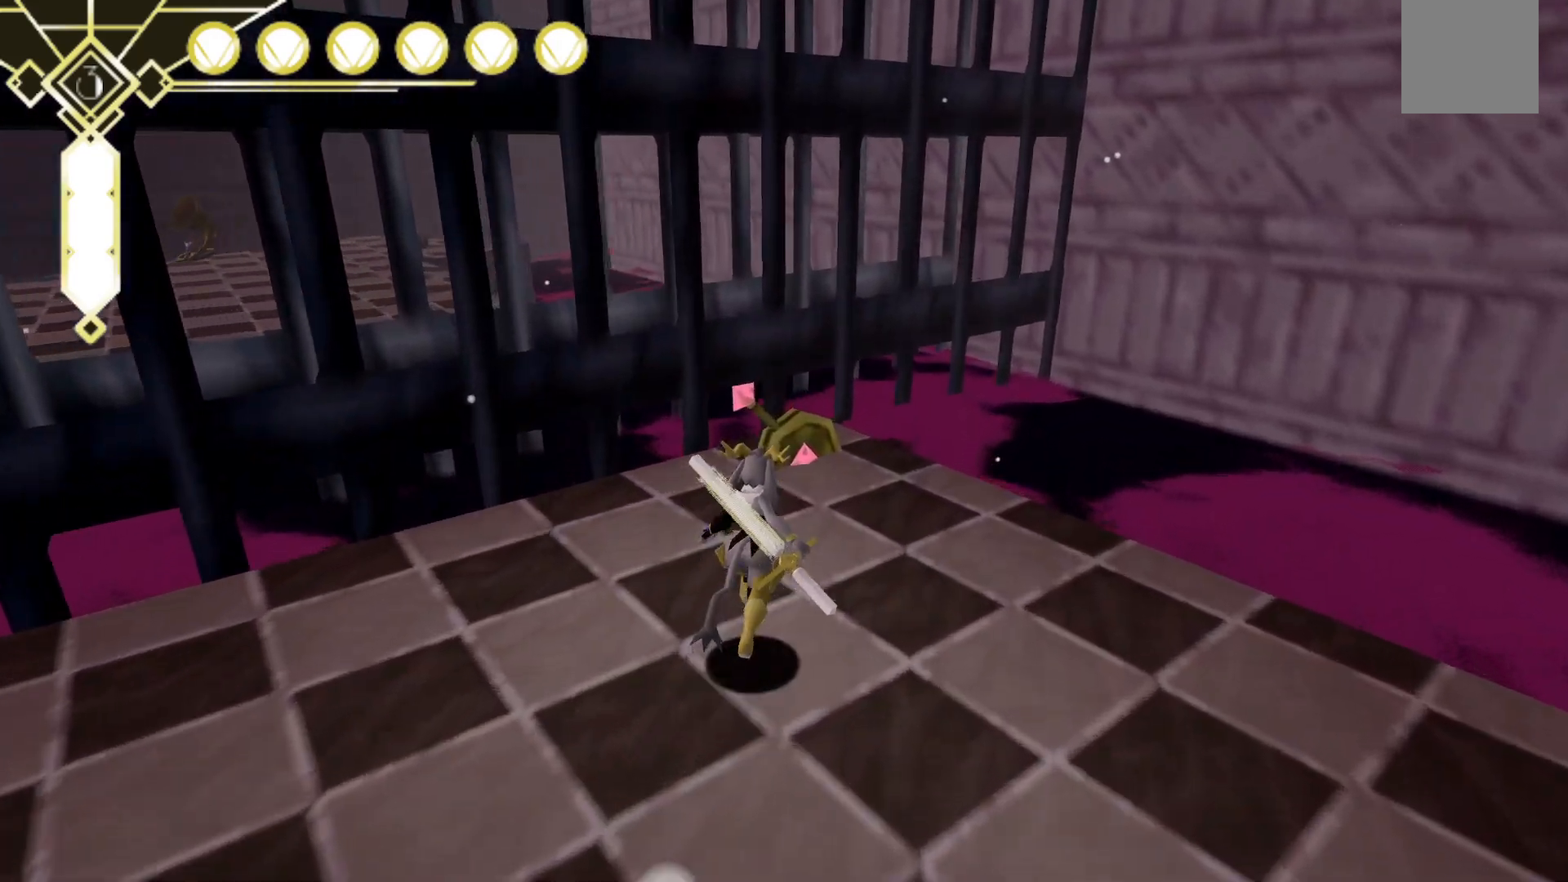
{"dt_ms": 500, "buttons": [], "left_stick": "down", "right_stick": "left", "events": [[83, "X", "down"], [233, "X", "up"], [400, "left_stick", "center"], [467, "left_stick", "down"], [500, "right_stick", "left"]]}
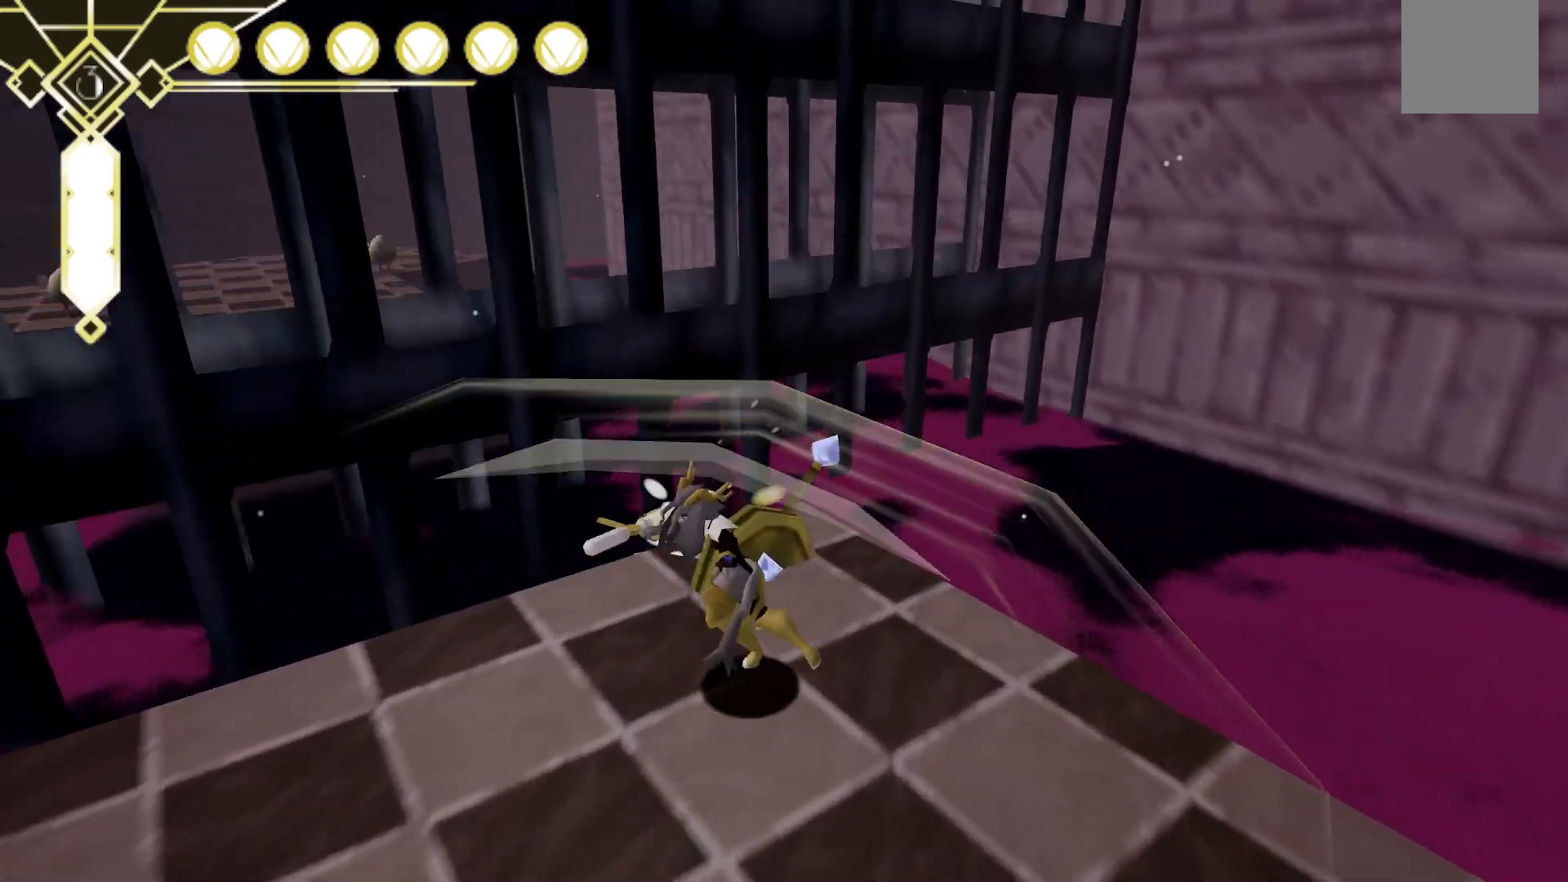
{"dt_ms": 500, "buttons": [], "left_stick": "left", "right_stick": "center", "events": [[250, "left_stick", "down-left"], [317, "right_stick", "center"], [467, "left_stick", "left"]]}
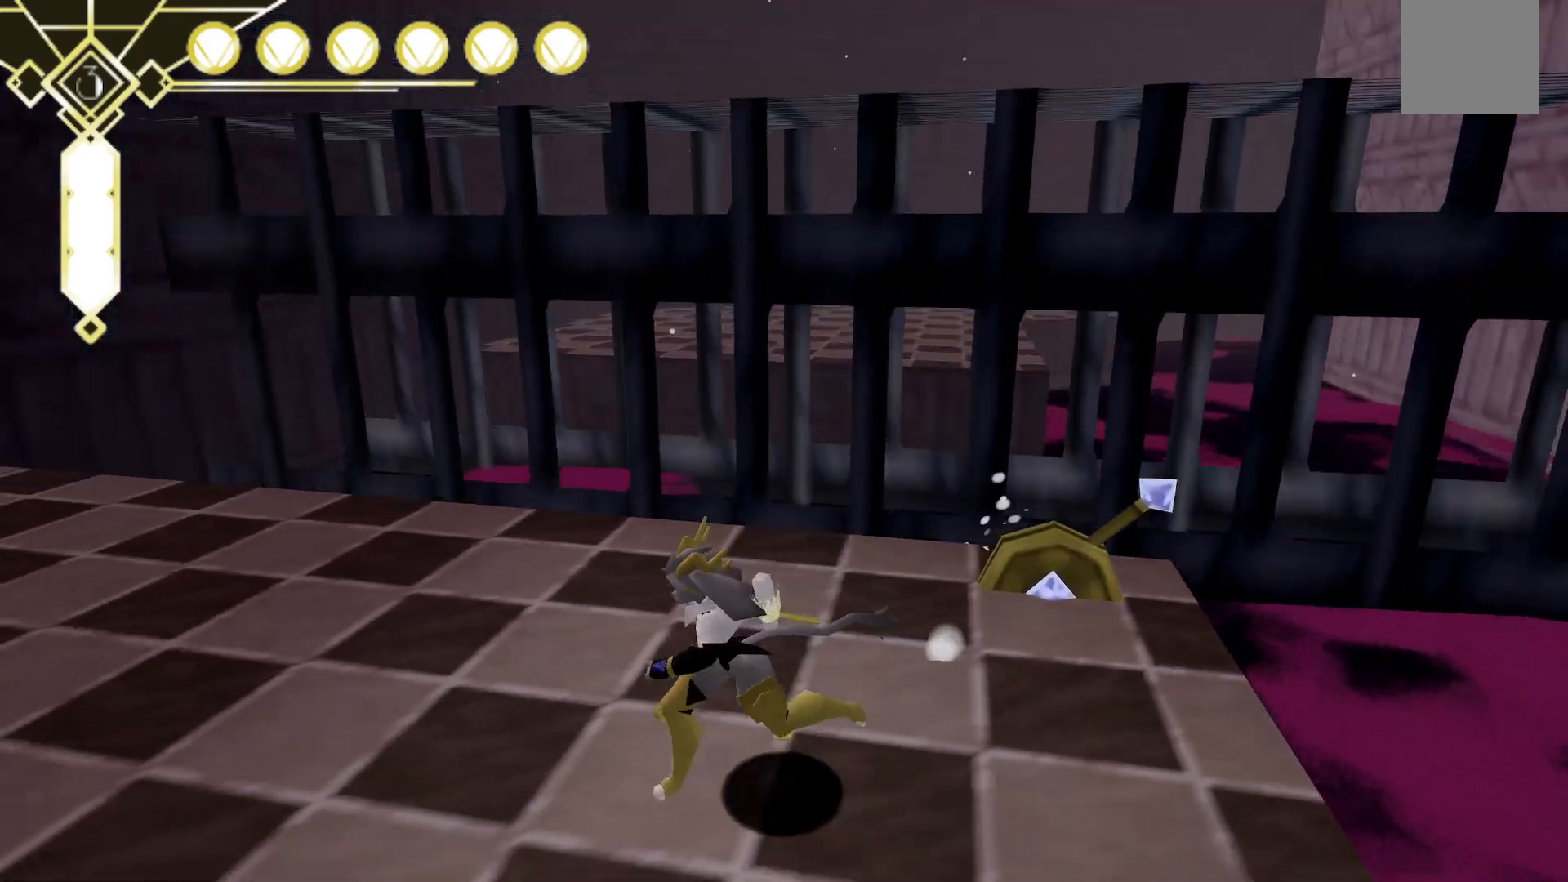
{"dt_ms": 500, "buttons": [], "left_stick": "center", "right_stick": "center", "events": [[183, "left_stick", "up"], [383, "left_stick", "center"]]}
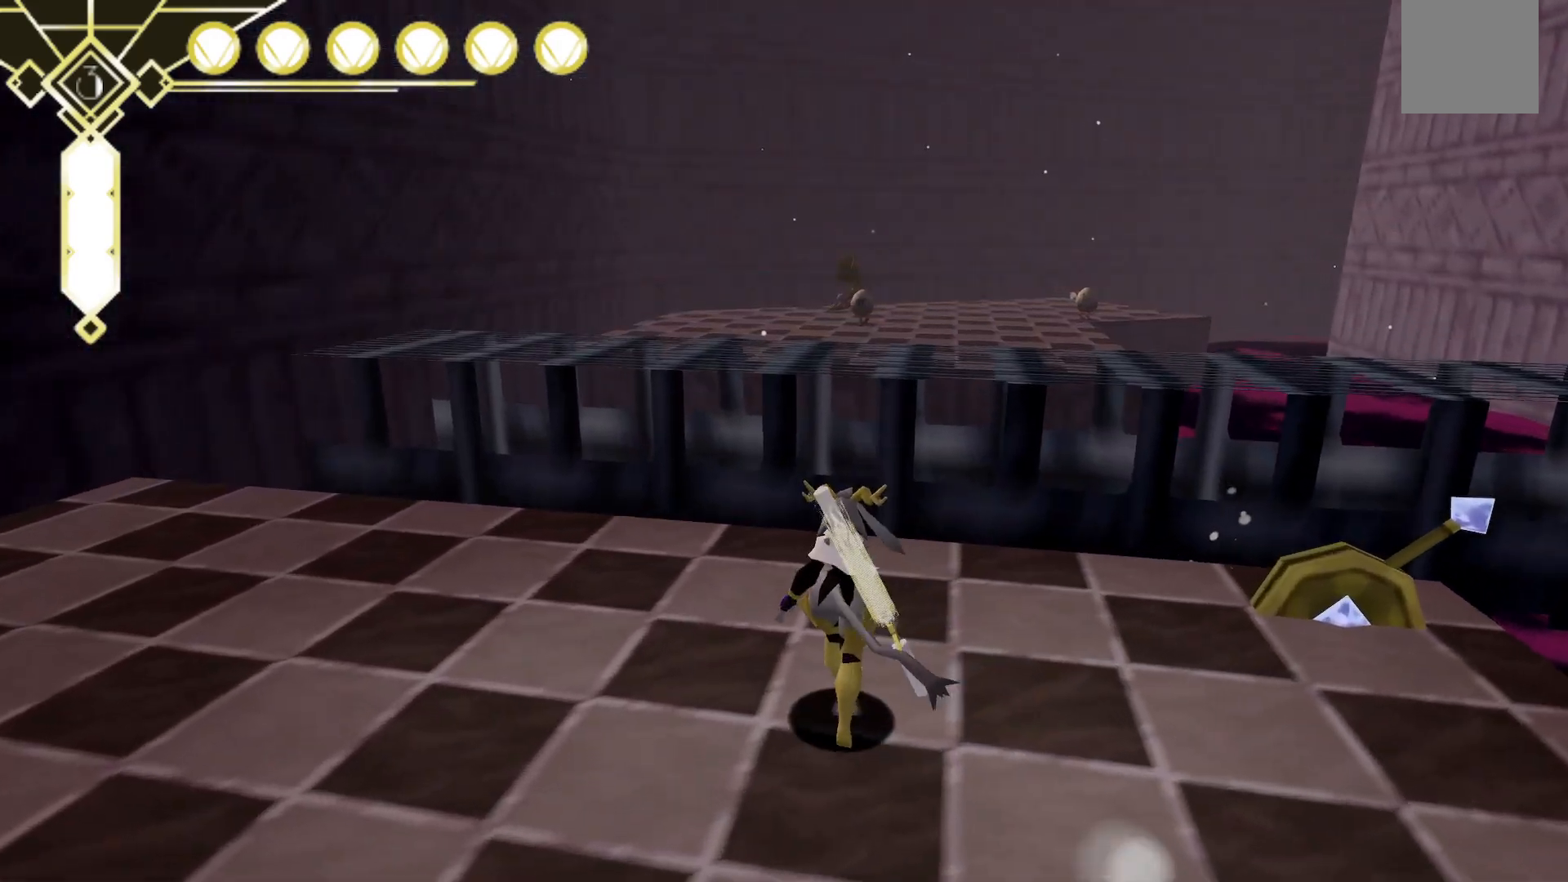
{"dt_ms": 500, "buttons": [], "left_stick": "center", "right_stick": "center", "events": [[67, "DPAD_UP", "down"], [183, "DPAD_UP", "up"]]}
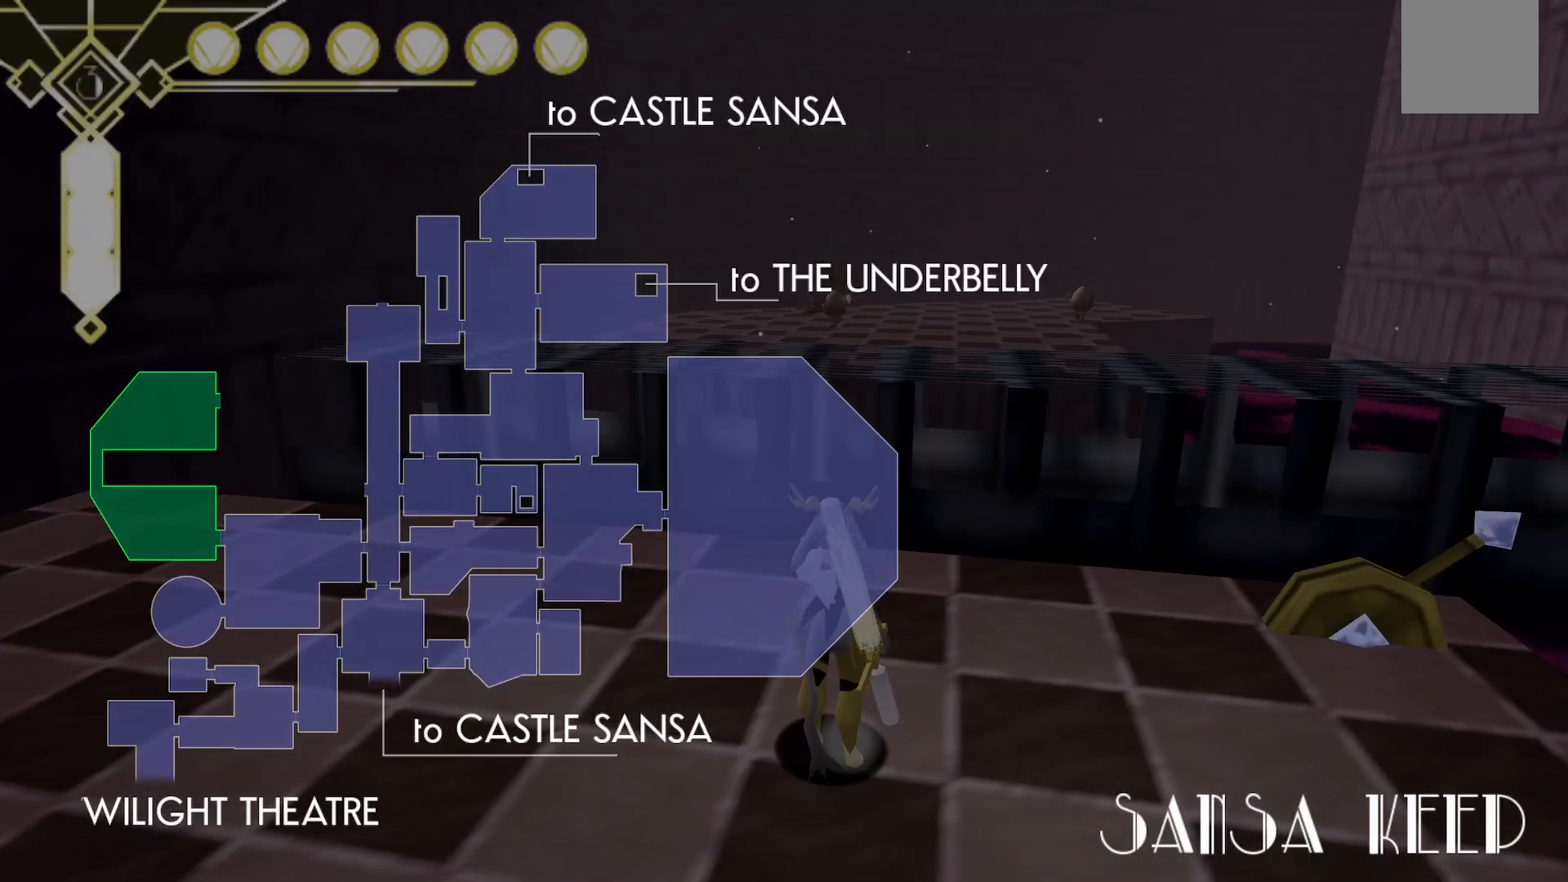
{"dt_ms": 500, "buttons": [], "left_stick": "center", "right_stick": "center", "events": []}
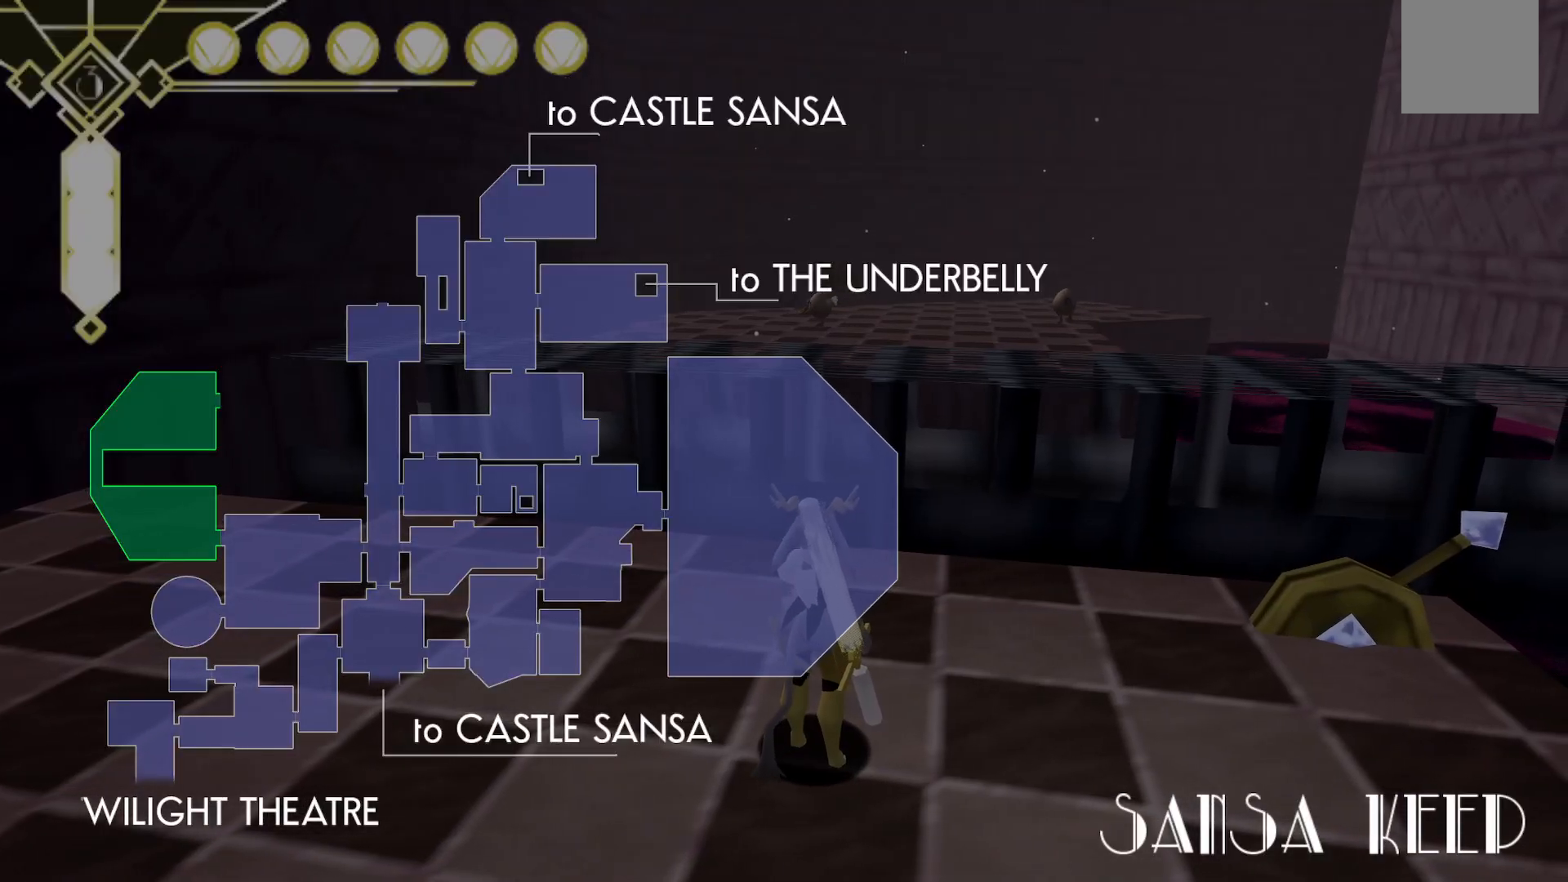
{"dt_ms": 500, "buttons": [], "left_stick": "left", "right_stick": "right", "events": [[83, "B", "down"], [217, "B", "up"], [317, "left_stick", "left"], [400, "right_stick", "right"]]}
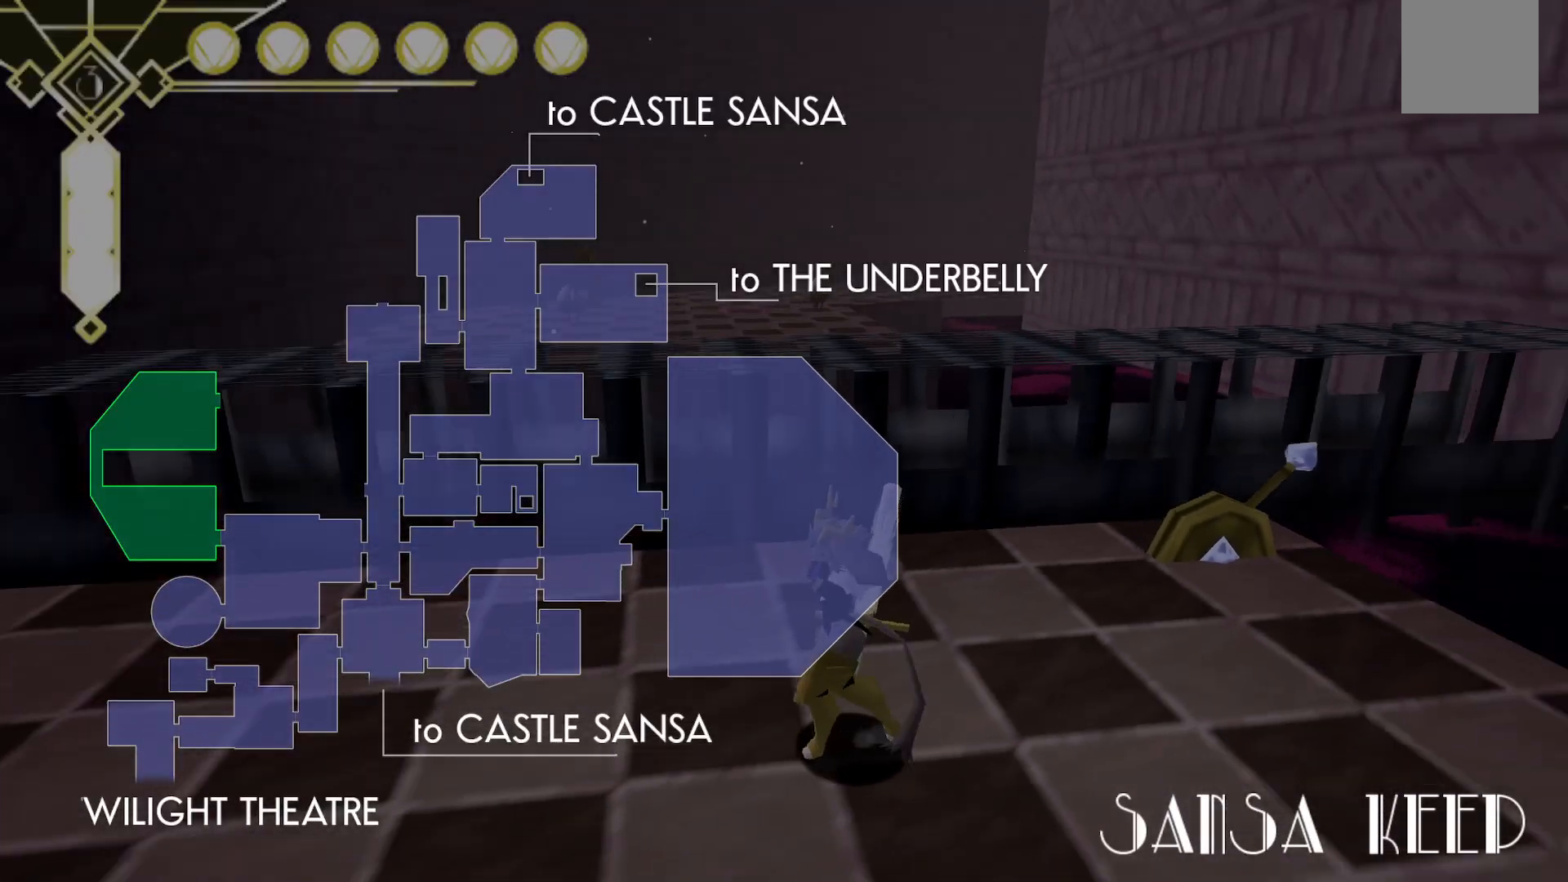
{"dt_ms": 500, "buttons": [], "left_stick": "center", "right_stick": "right", "events": [[100, "left_stick", "down-left"], [267, "left_stick", "down"], [433, "left_stick", "center"]]}
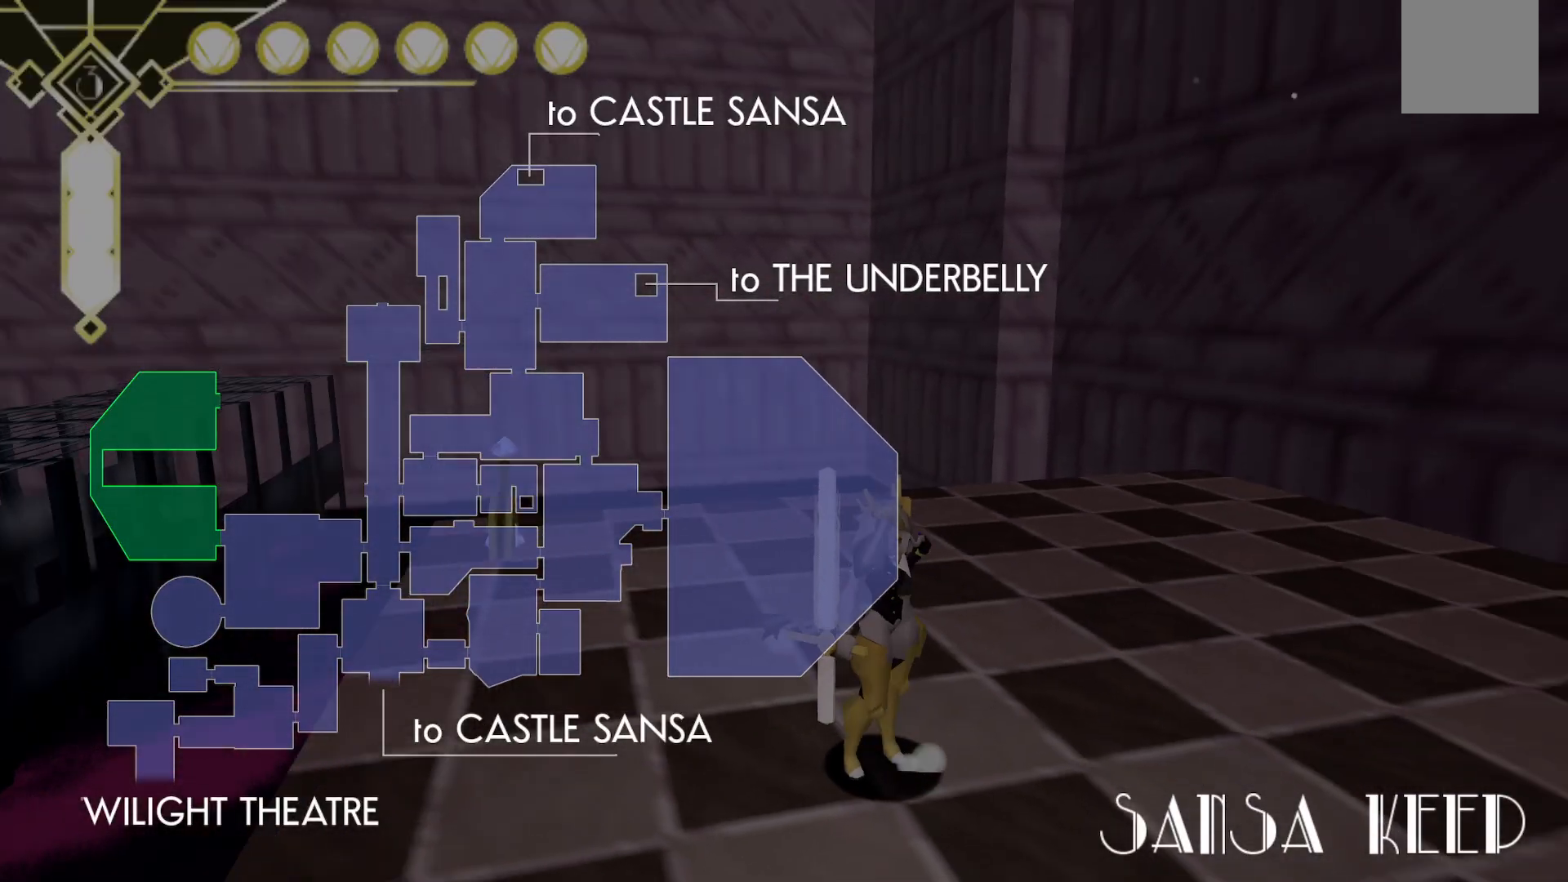
{"dt_ms": 500, "buttons": [], "left_stick": "right", "right_stick": "right", "events": [[67, "right_stick", "center"], [100, "DPAD_UP", "down"], [200, "DPAD_UP", "up"], [333, "right_stick", "right"], [367, "left_stick", "right"]]}
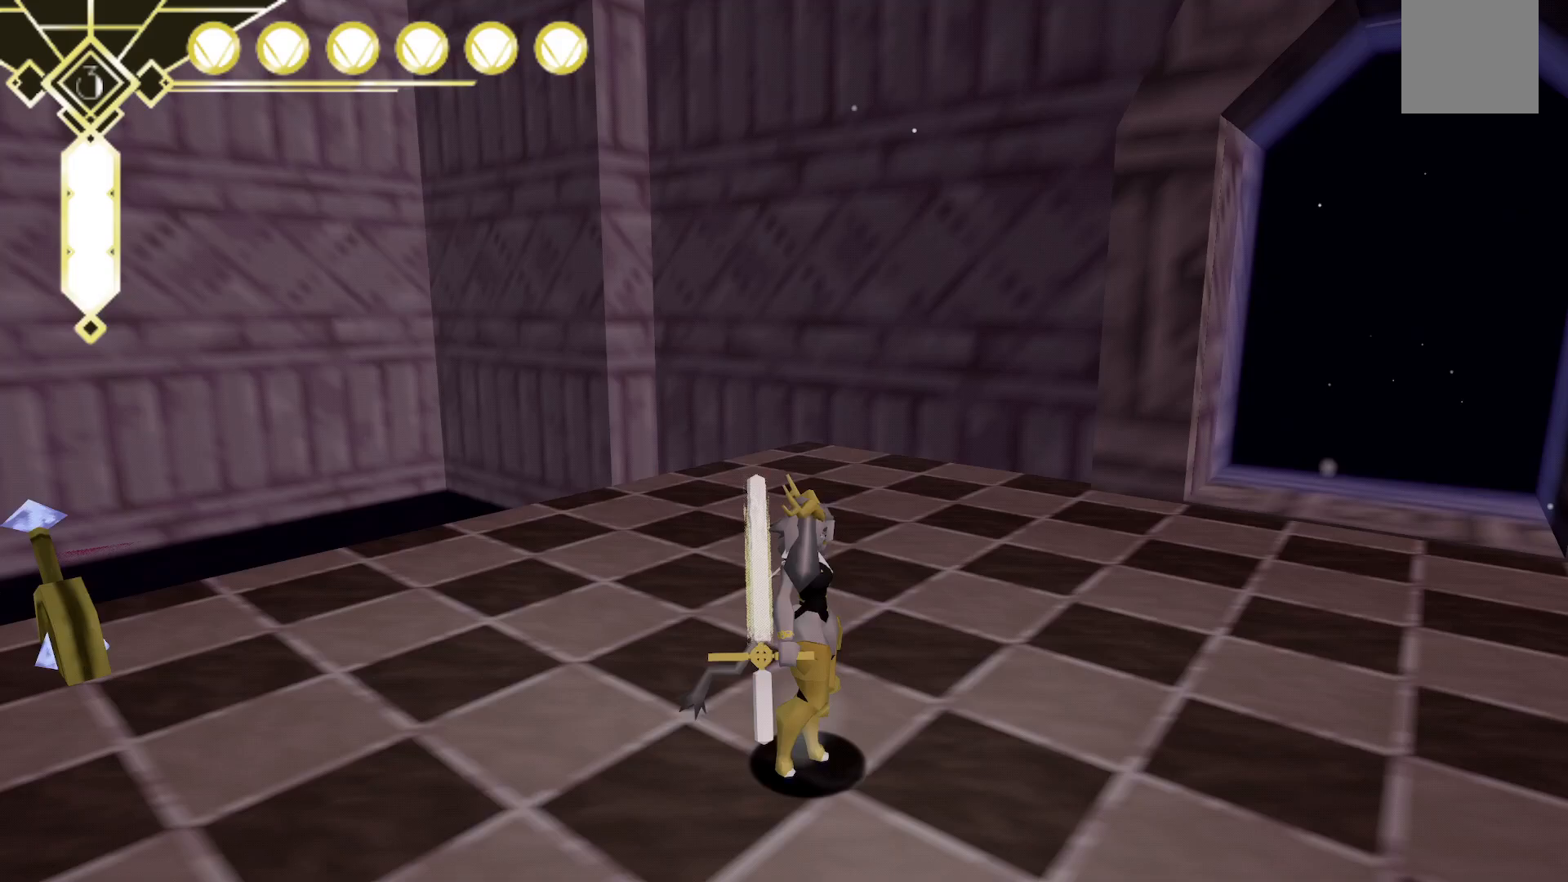
{"dt_ms": 500, "buttons": [], "left_stick": "down-right", "right_stick": "left", "events": [[67, "right_stick", "center"], [233, "right_stick", "left"], [267, "left_stick", "down-right"]]}
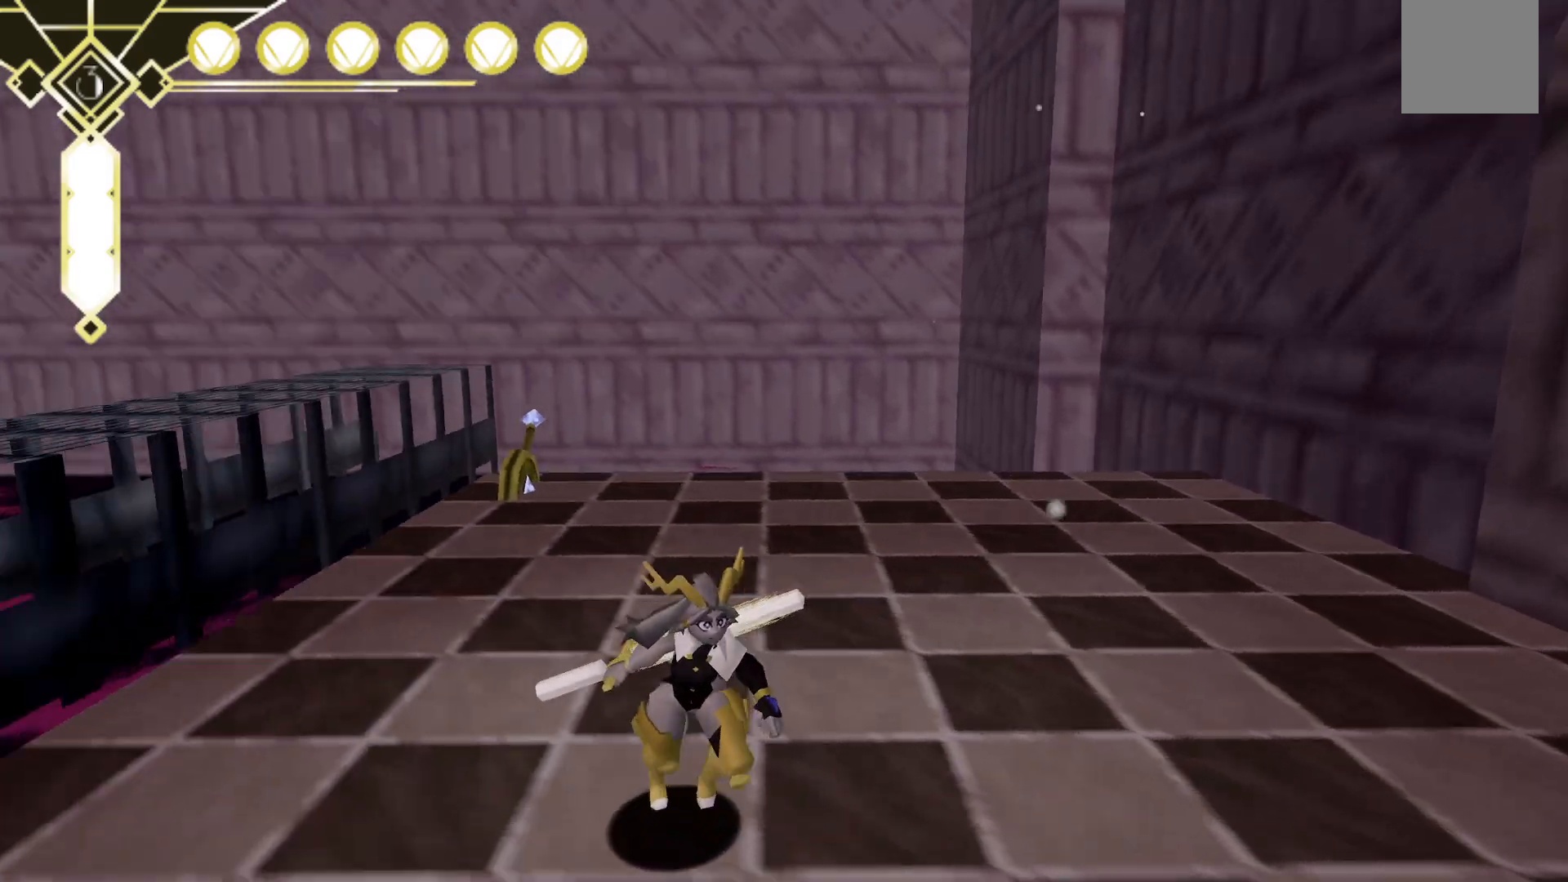
{"dt_ms": 500, "buttons": [], "left_stick": "up", "right_stick": "center", "events": [[233, "left_stick", "up-right"], [317, "right_stick", "up-left"], [383, "left_stick", "up"], [433, "right_stick", "center"]]}
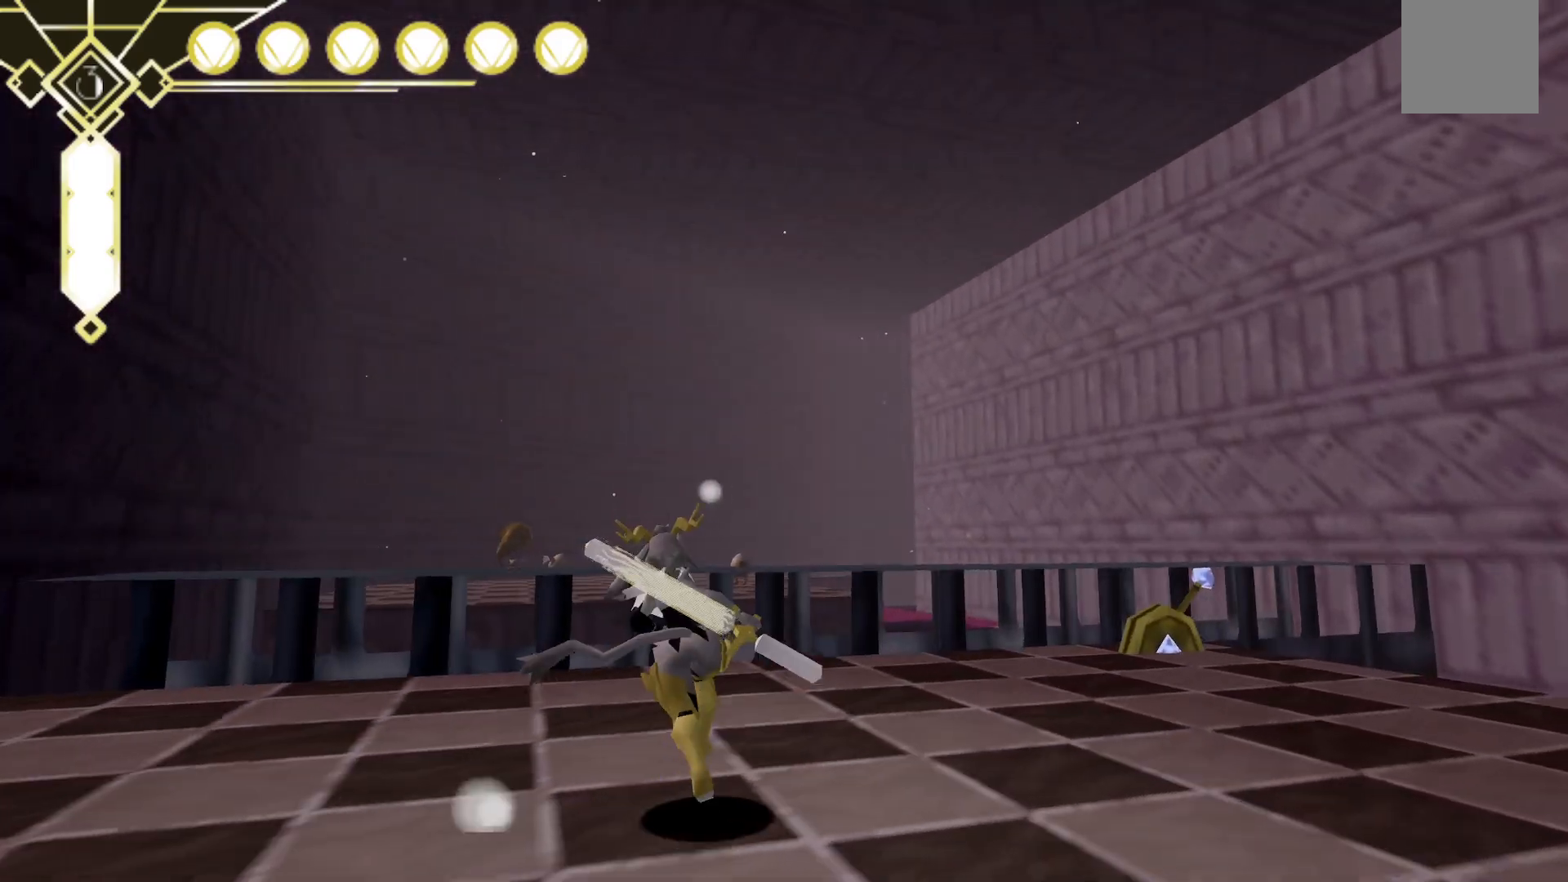
{"dt_ms": 1000, "buttons": [], "left_stick": "up", "right_stick": "center", "events": [[100, "right_stick", "down"], [317, "right_stick", "center"], [517, "L2", "down"], [567, "A", "down"], [767, "L2", "up"], [917, "A", "up"]]}
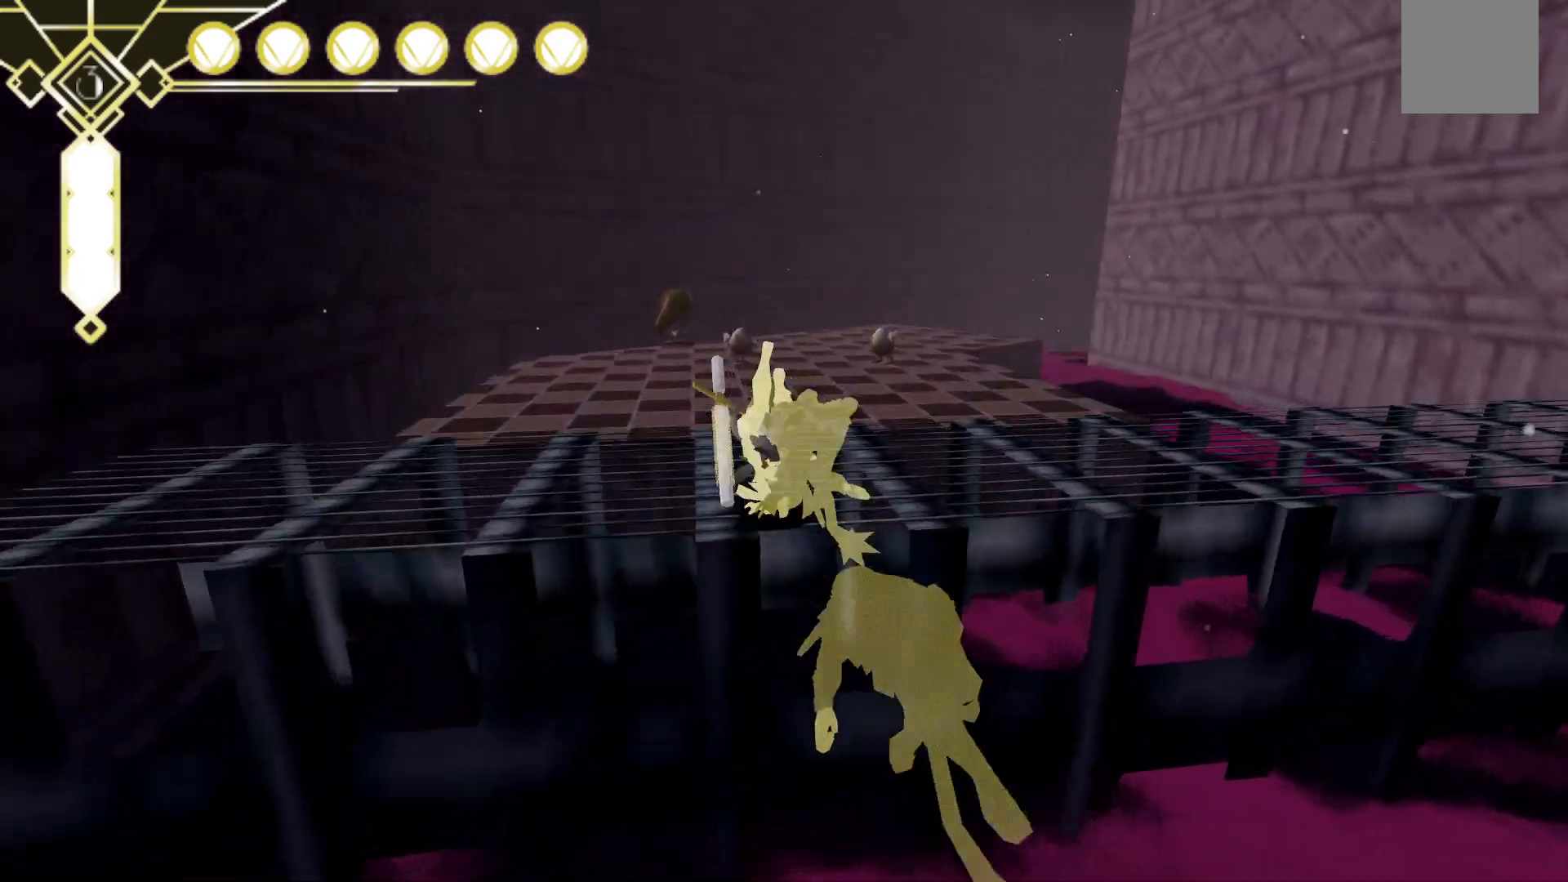
{"dt_ms": 500, "buttons": ["A"], "left_stick": "up", "right_stick": "center", "events": [[367, "A", "down"]]}
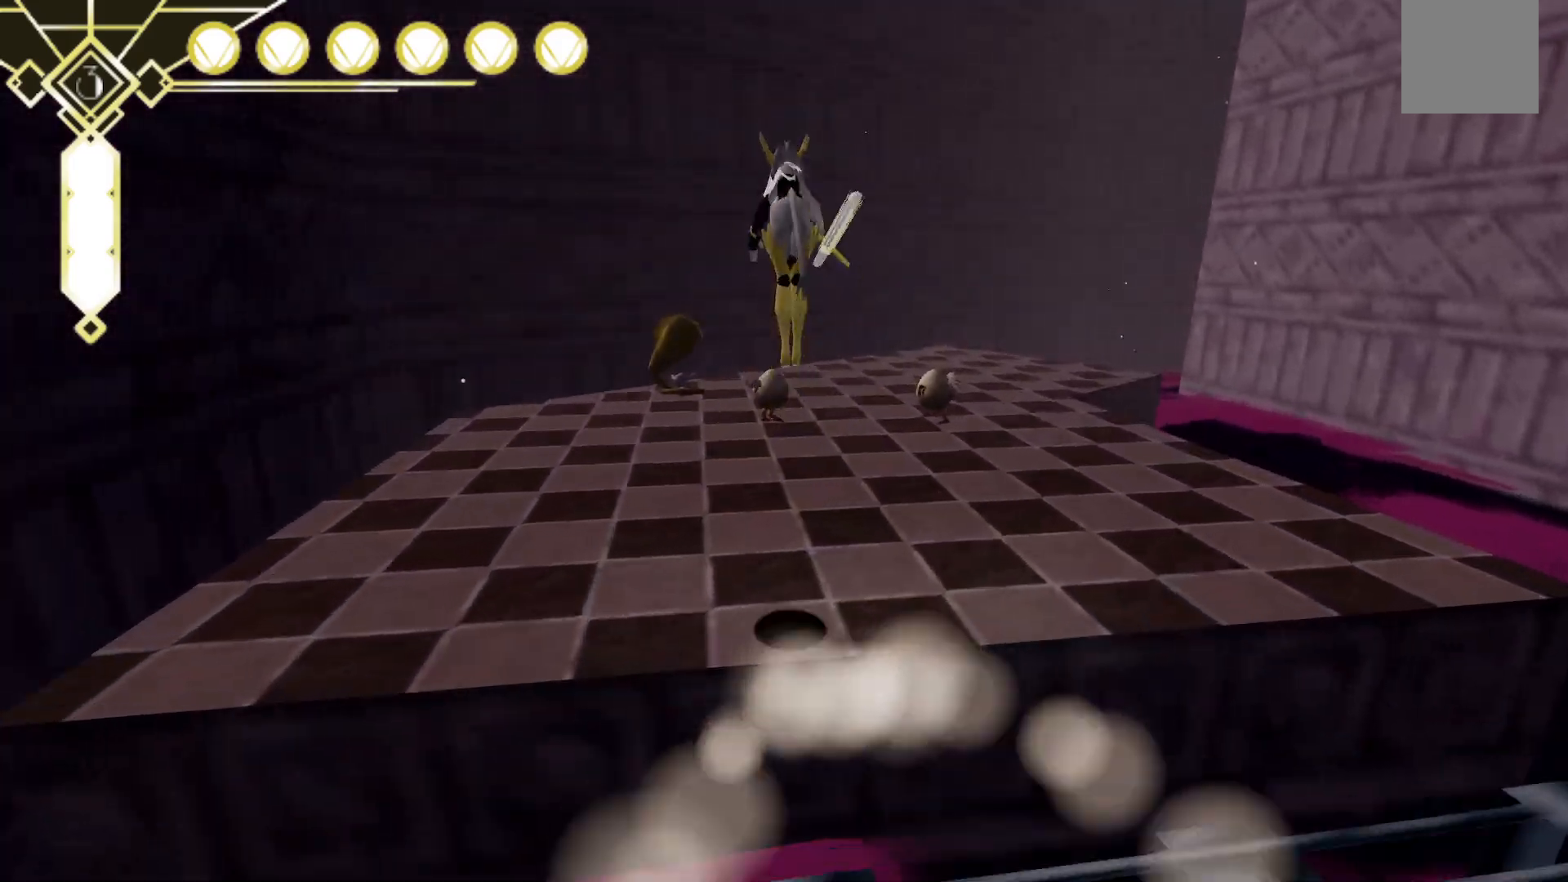
{"dt_ms": 500, "buttons": [], "left_stick": "up", "right_stick": "center", "events": [[50, "A", "up"]]}